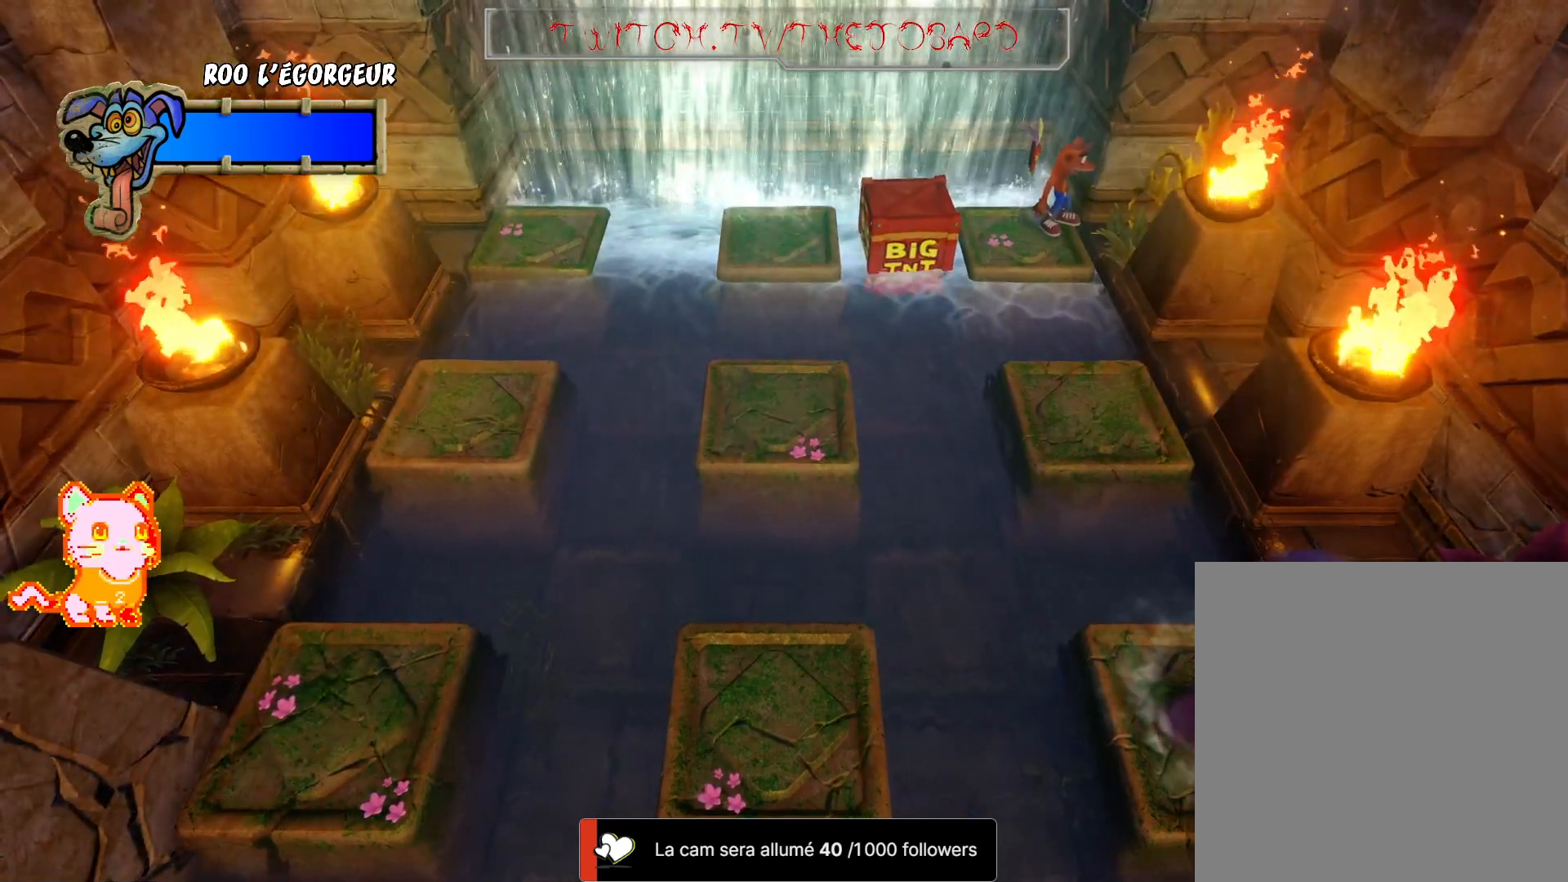
Gameplay with a controller (Xbox layout); each line is a JSON object with the inputs held at the frame after it (dt_ms = milliseconds from this image to that frame). "events" lists button and stick changes between this image and that frame as [ms after this image, input, new state], when the widget could be followed in between. Not read: R3.
{"dt_ms": 500, "buttons": [], "left_stick": "center", "right_stick": "center", "events": []}
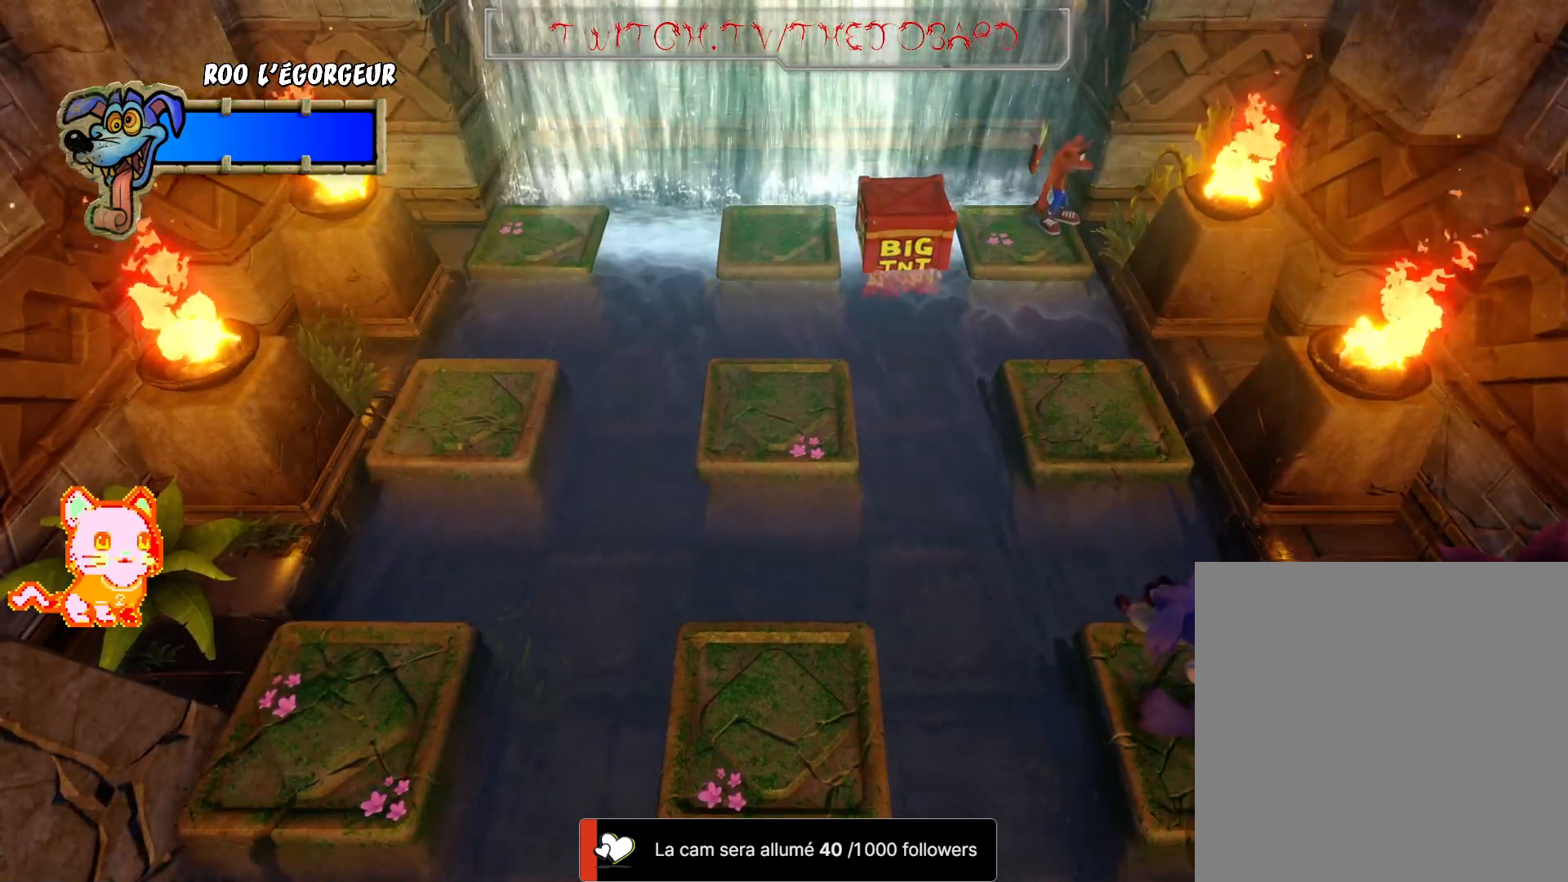
{"dt_ms": 500, "buttons": [], "left_stick": "center", "right_stick": "center", "events": []}
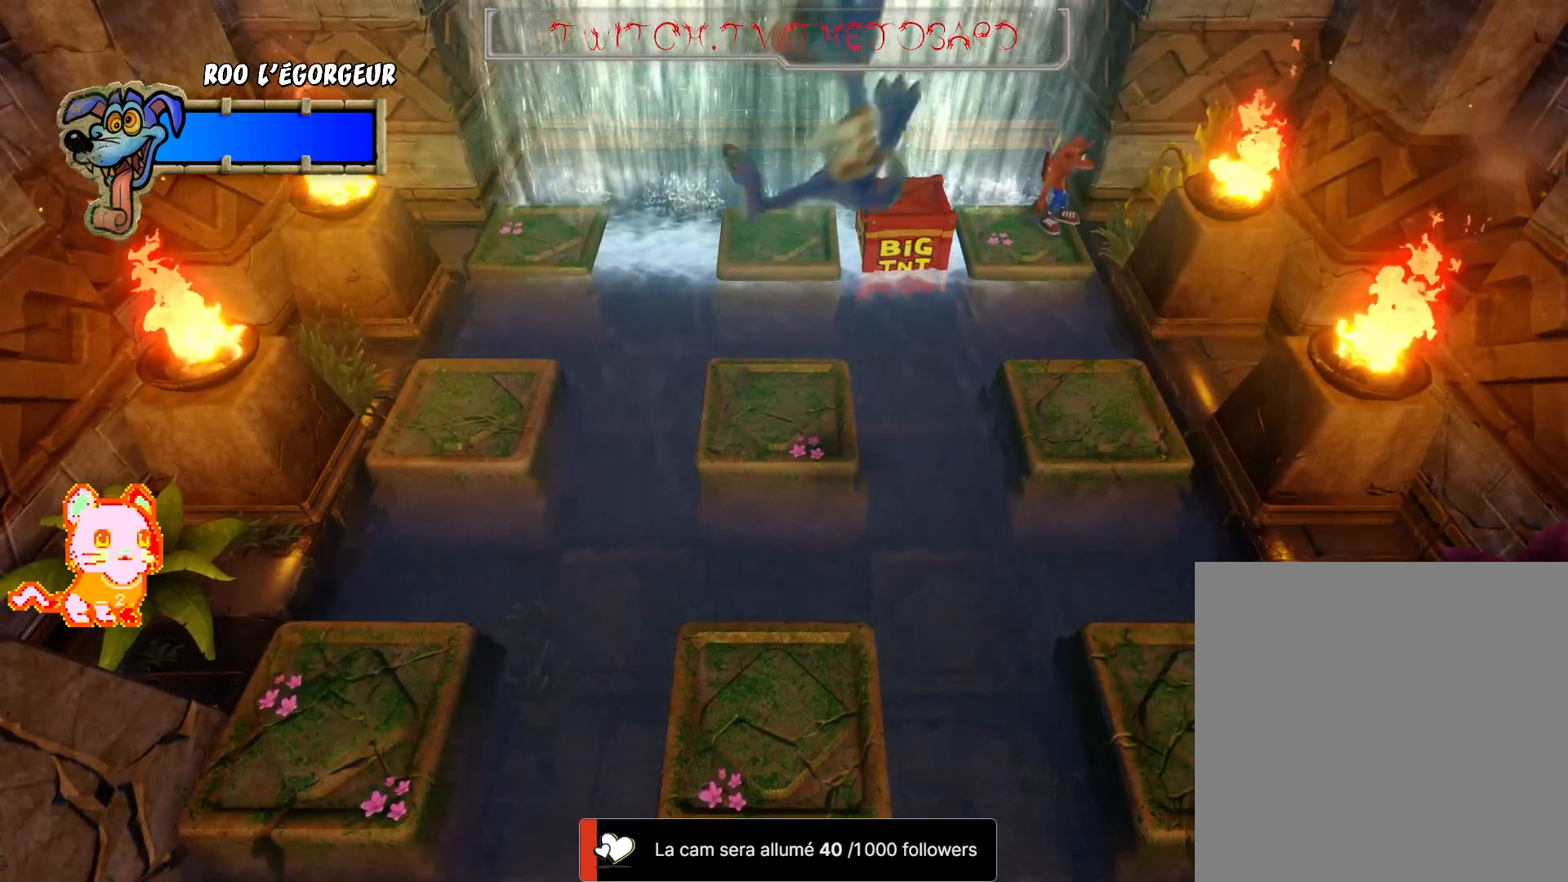
{"dt_ms": 500, "buttons": [], "left_stick": "center", "right_stick": "center", "events": []}
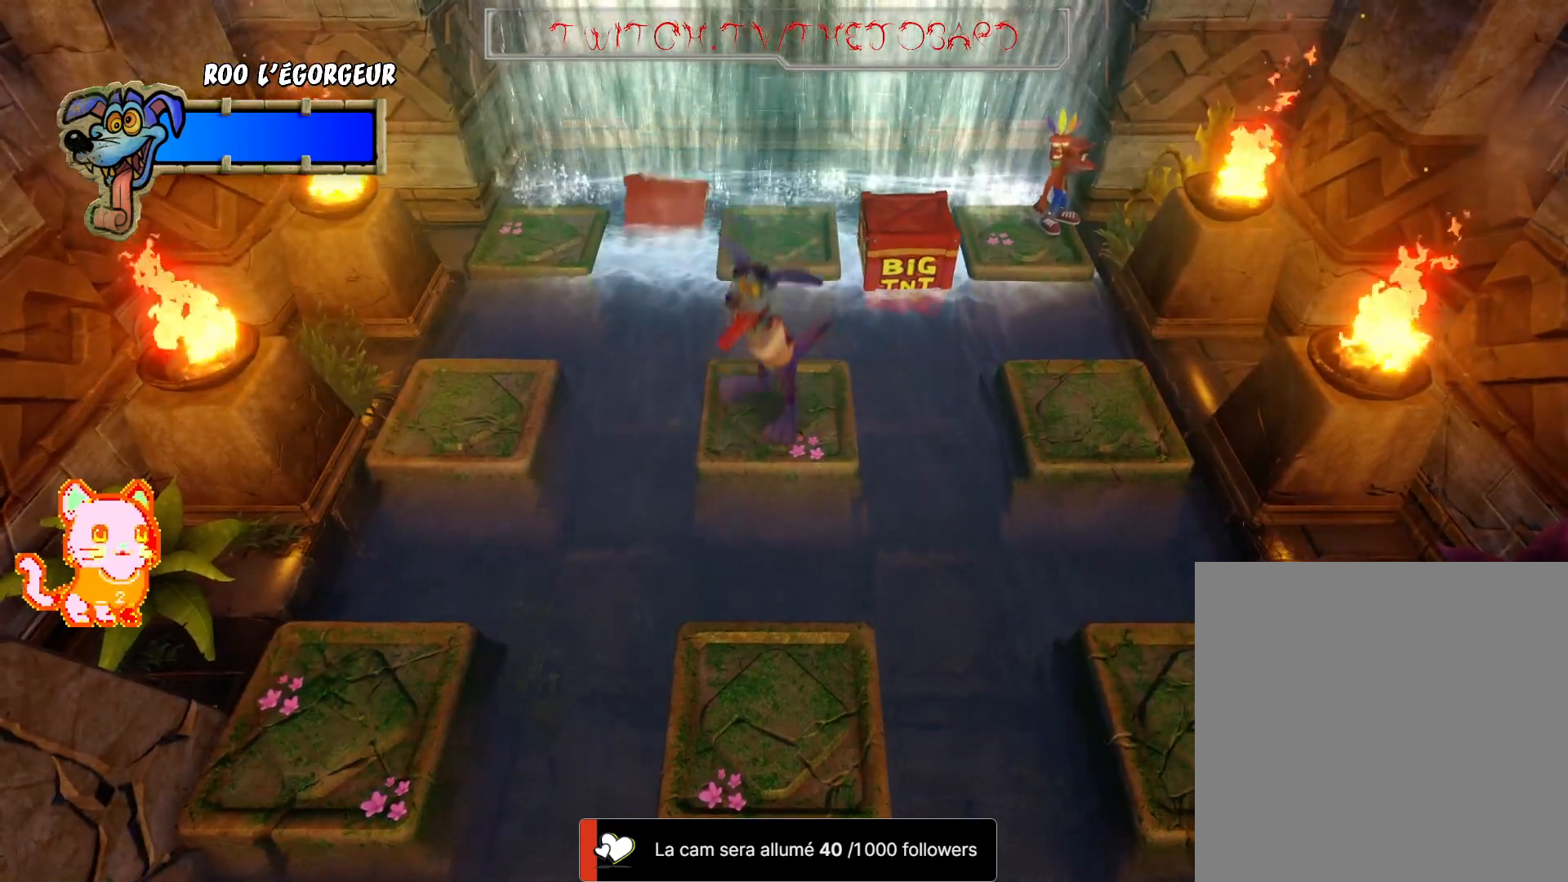
{"dt_ms": 500, "buttons": [], "left_stick": "center", "right_stick": "center", "events": []}
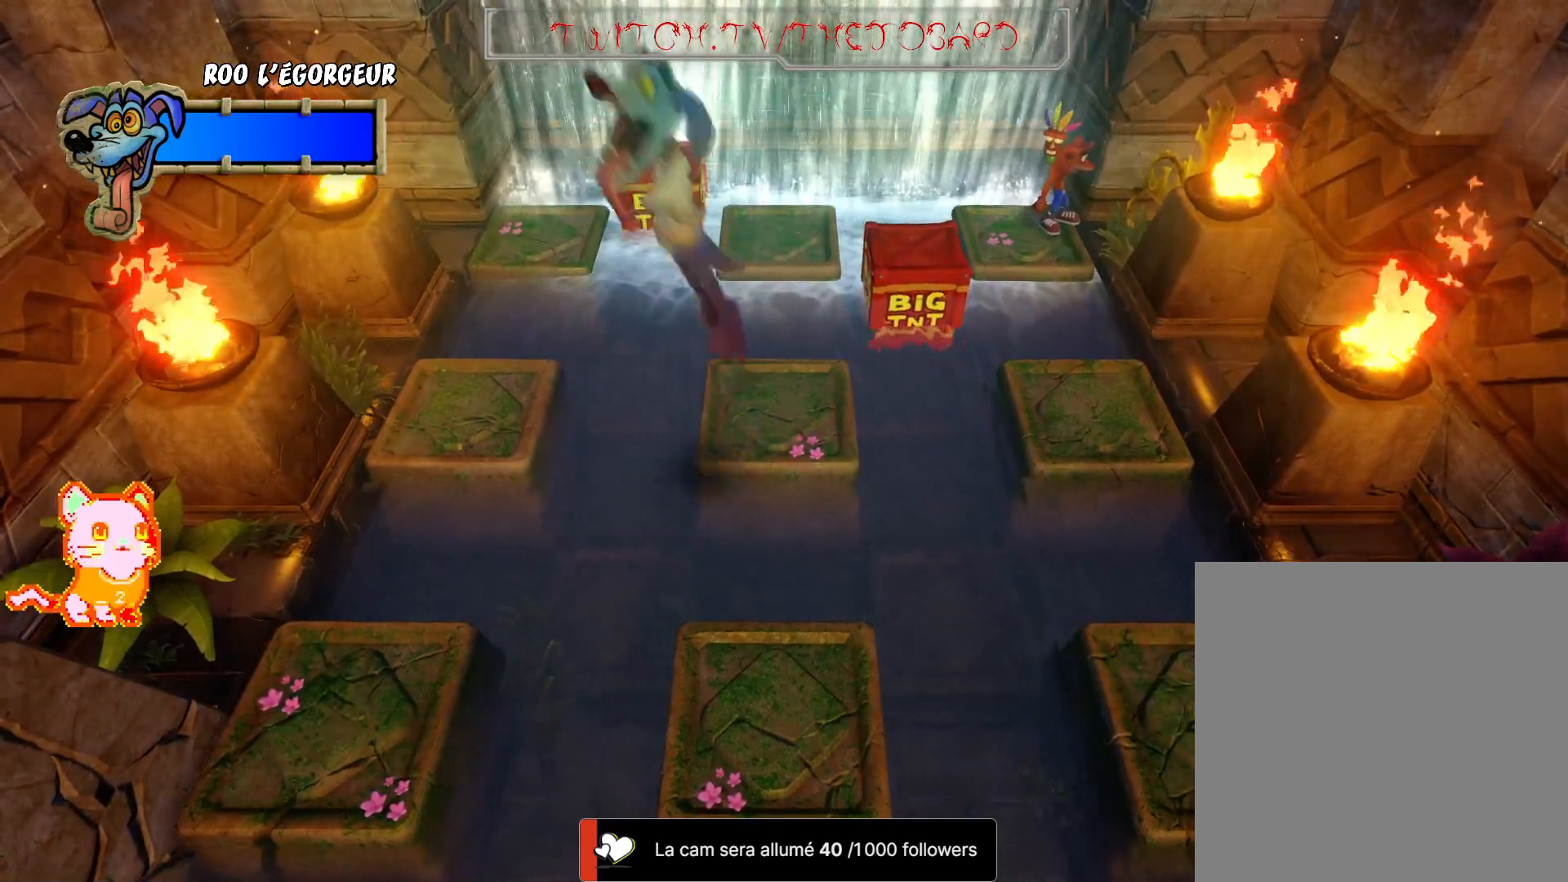
{"dt_ms": 500, "buttons": [], "left_stick": "down", "right_stick": "center", "events": [[500, "left_stick", "down"]]}
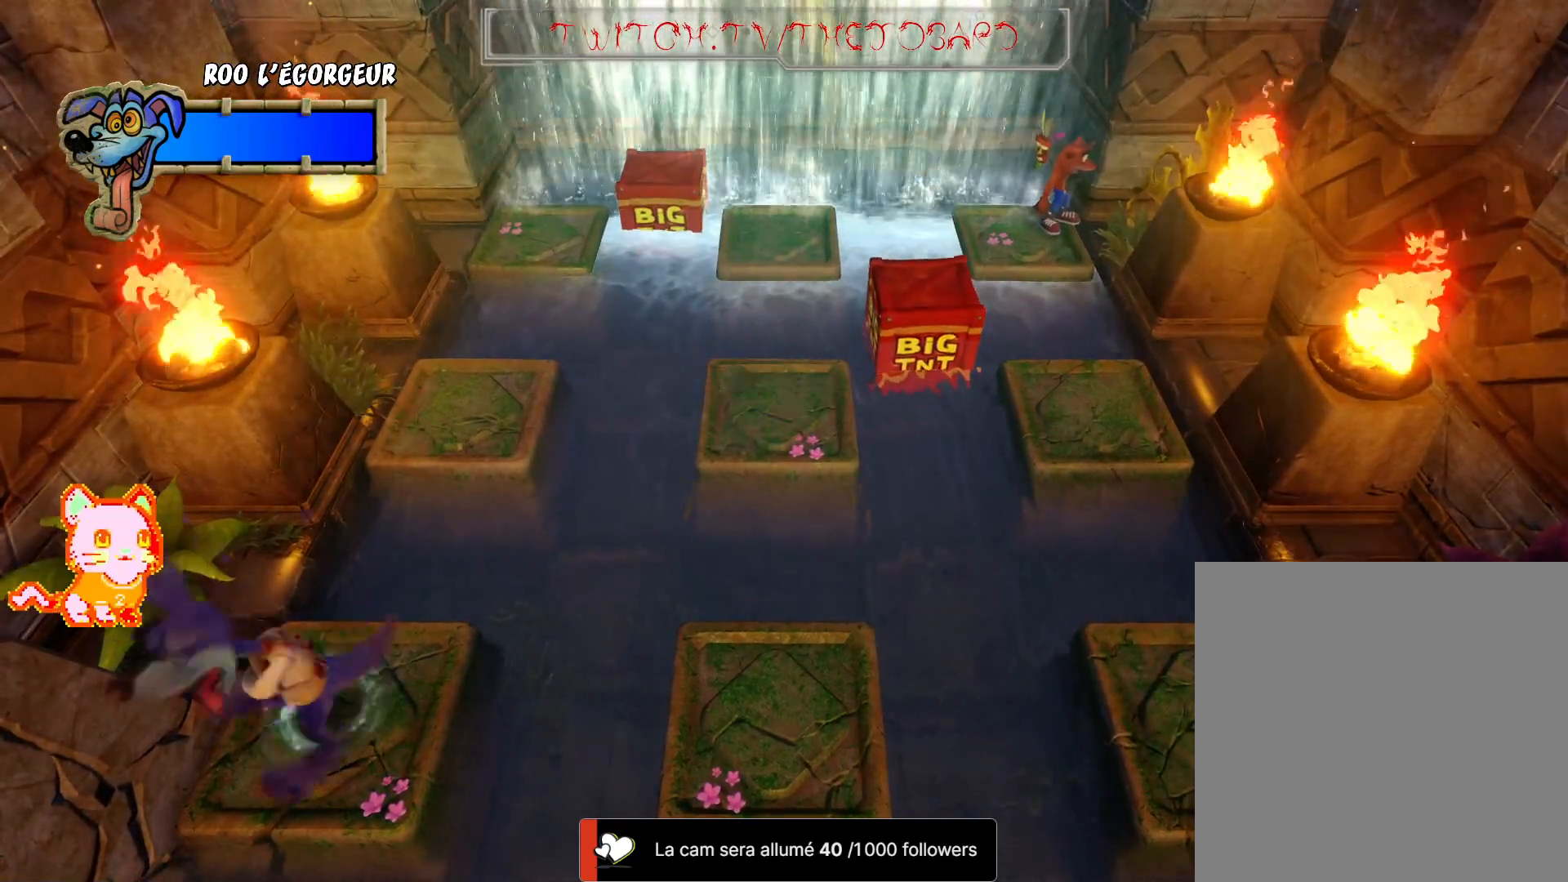
{"dt_ms": 500, "buttons": ["A"], "left_stick": "down", "right_stick": "center", "events": [[167, "A", "down"]]}
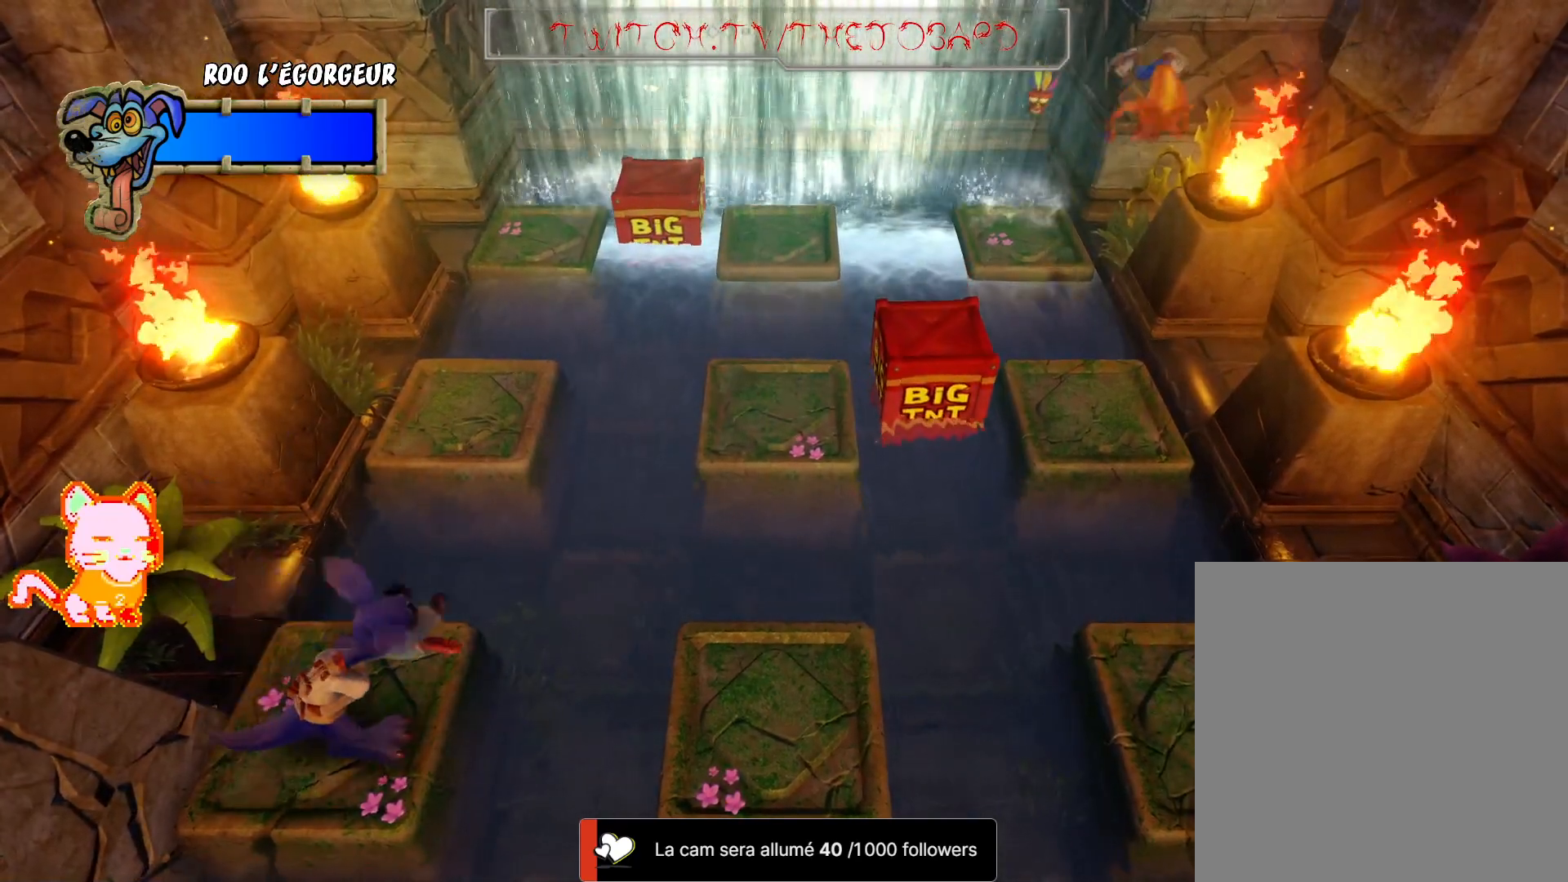
{"dt_ms": 500, "buttons": ["A"], "left_stick": "down", "right_stick": "center", "events": []}
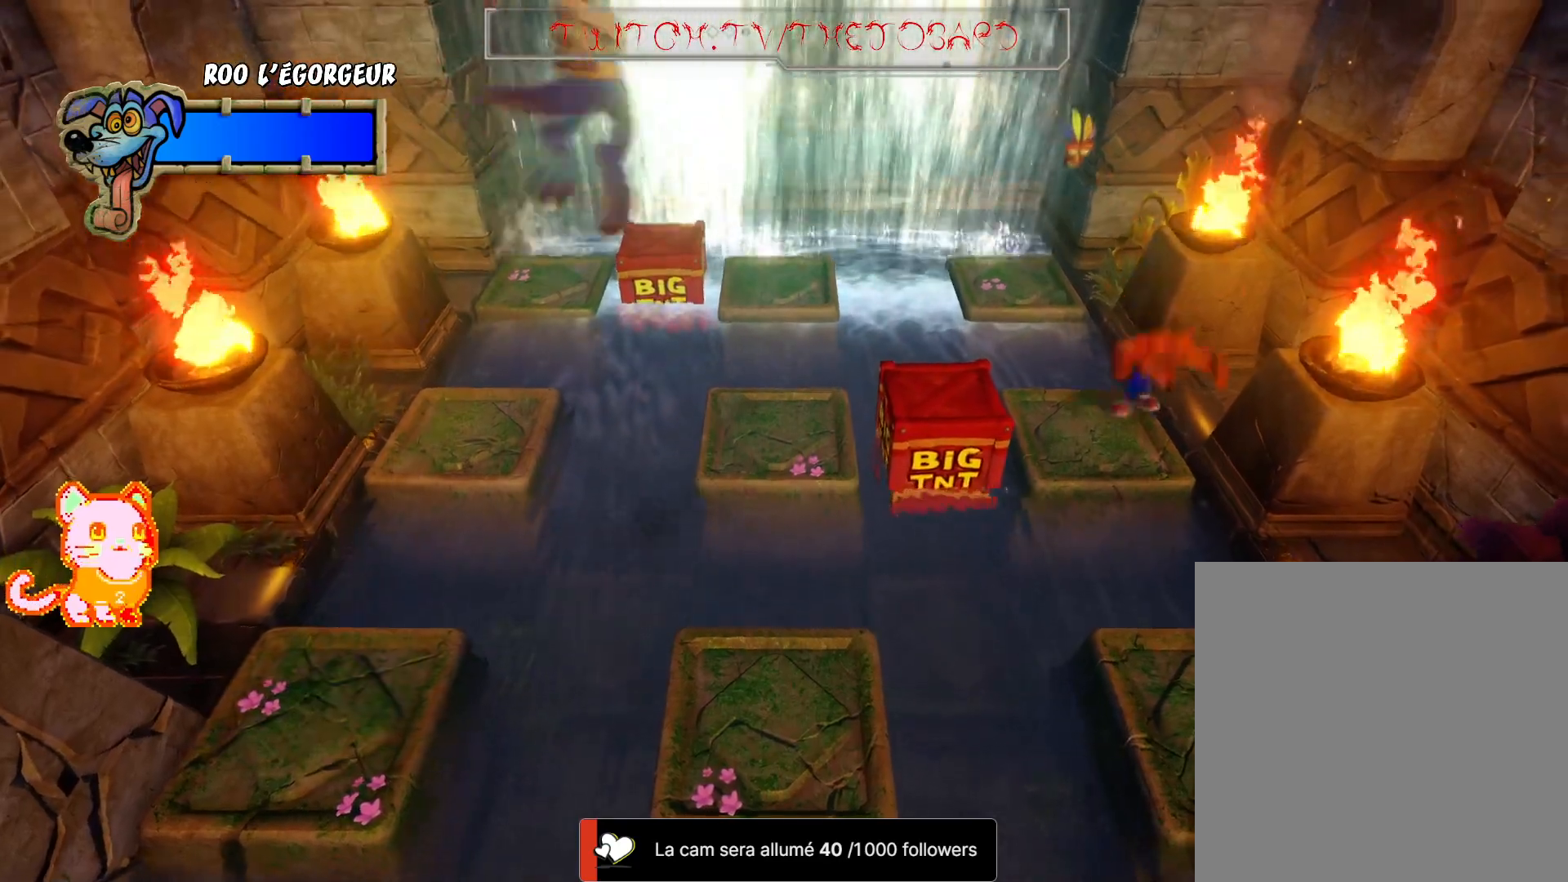
{"dt_ms": 500, "buttons": ["A"], "left_stick": "down", "right_stick": "center", "events": [[17, "A", "up"], [117, "left_stick", "center"], [183, "left_stick", "down"], [400, "A", "down"]]}
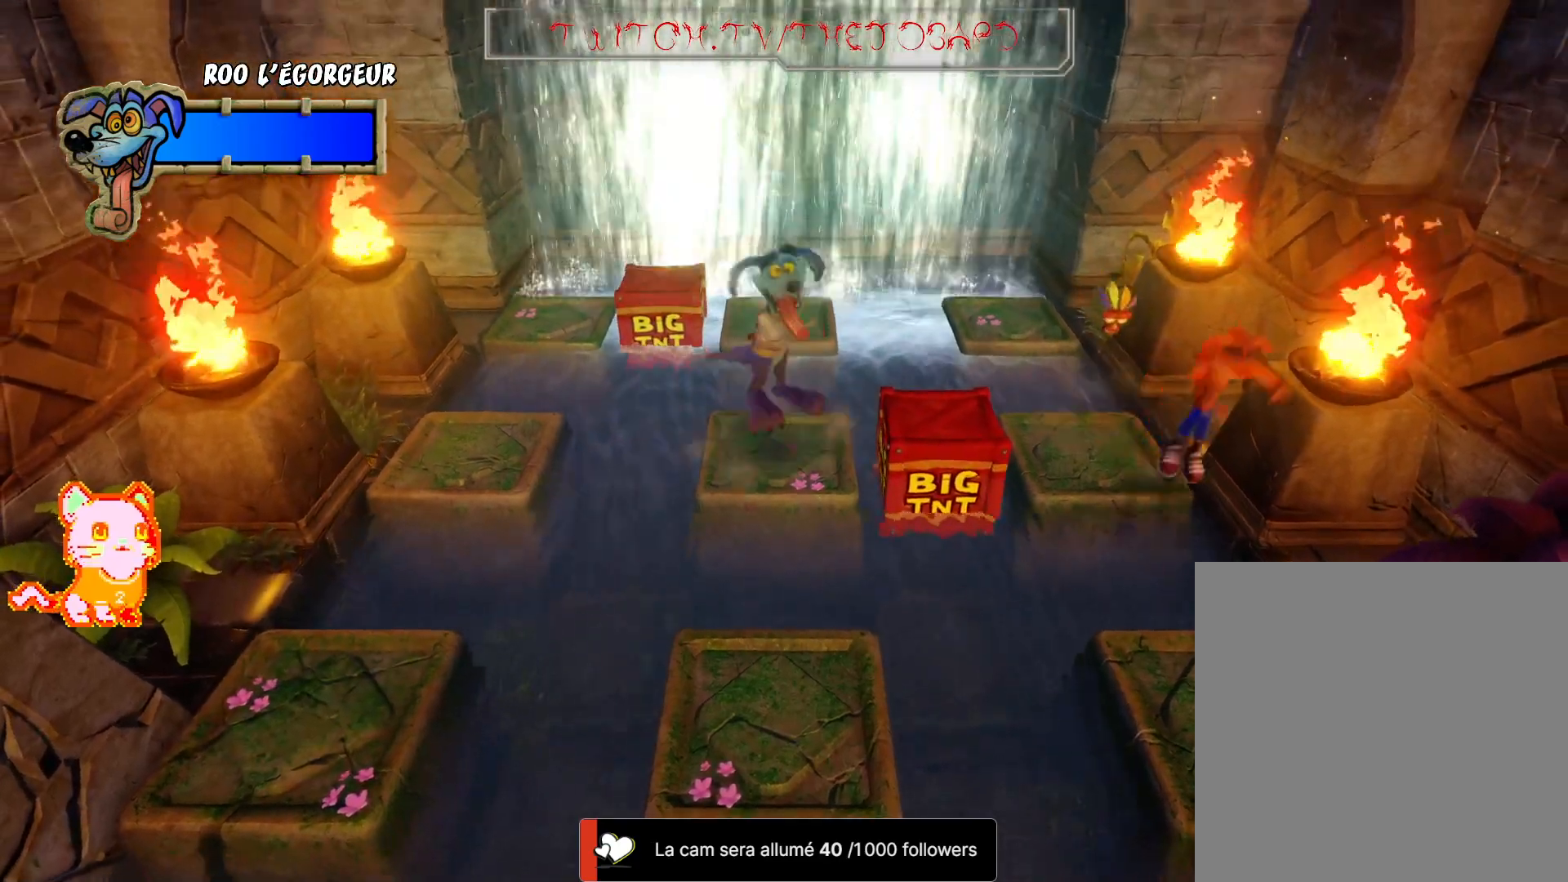
{"dt_ms": 500, "buttons": [], "left_stick": "center", "right_stick": "center", "events": [[350, "A", "up"], [467, "left_stick", "center"]]}
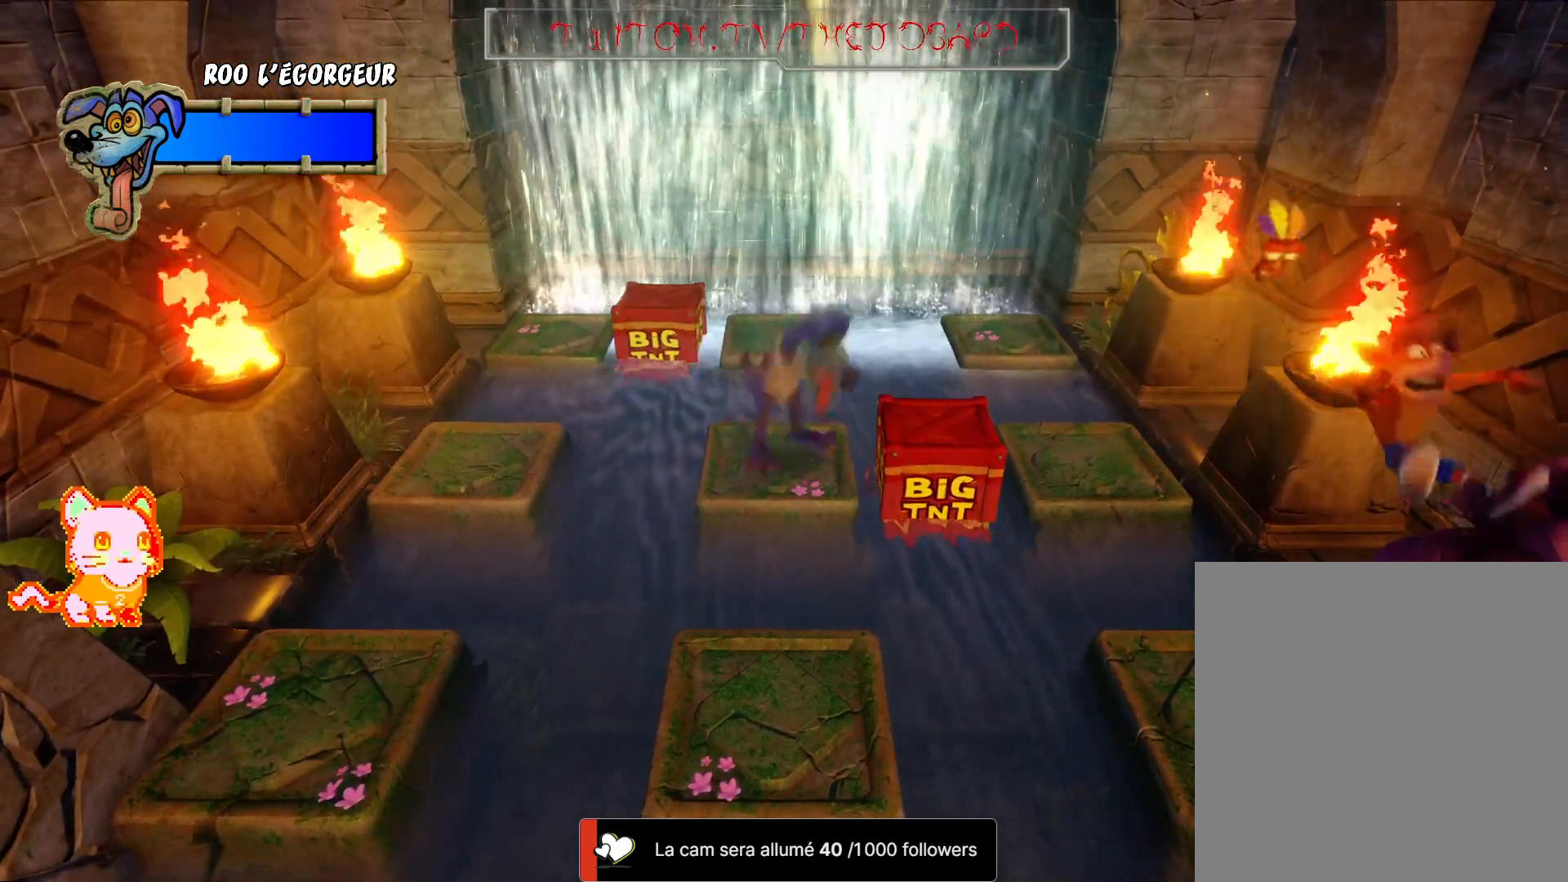
{"dt_ms": 500, "buttons": ["A"], "left_stick": "up", "right_stick": "center", "events": [[233, "left_stick", "up"], [333, "A", "down"]]}
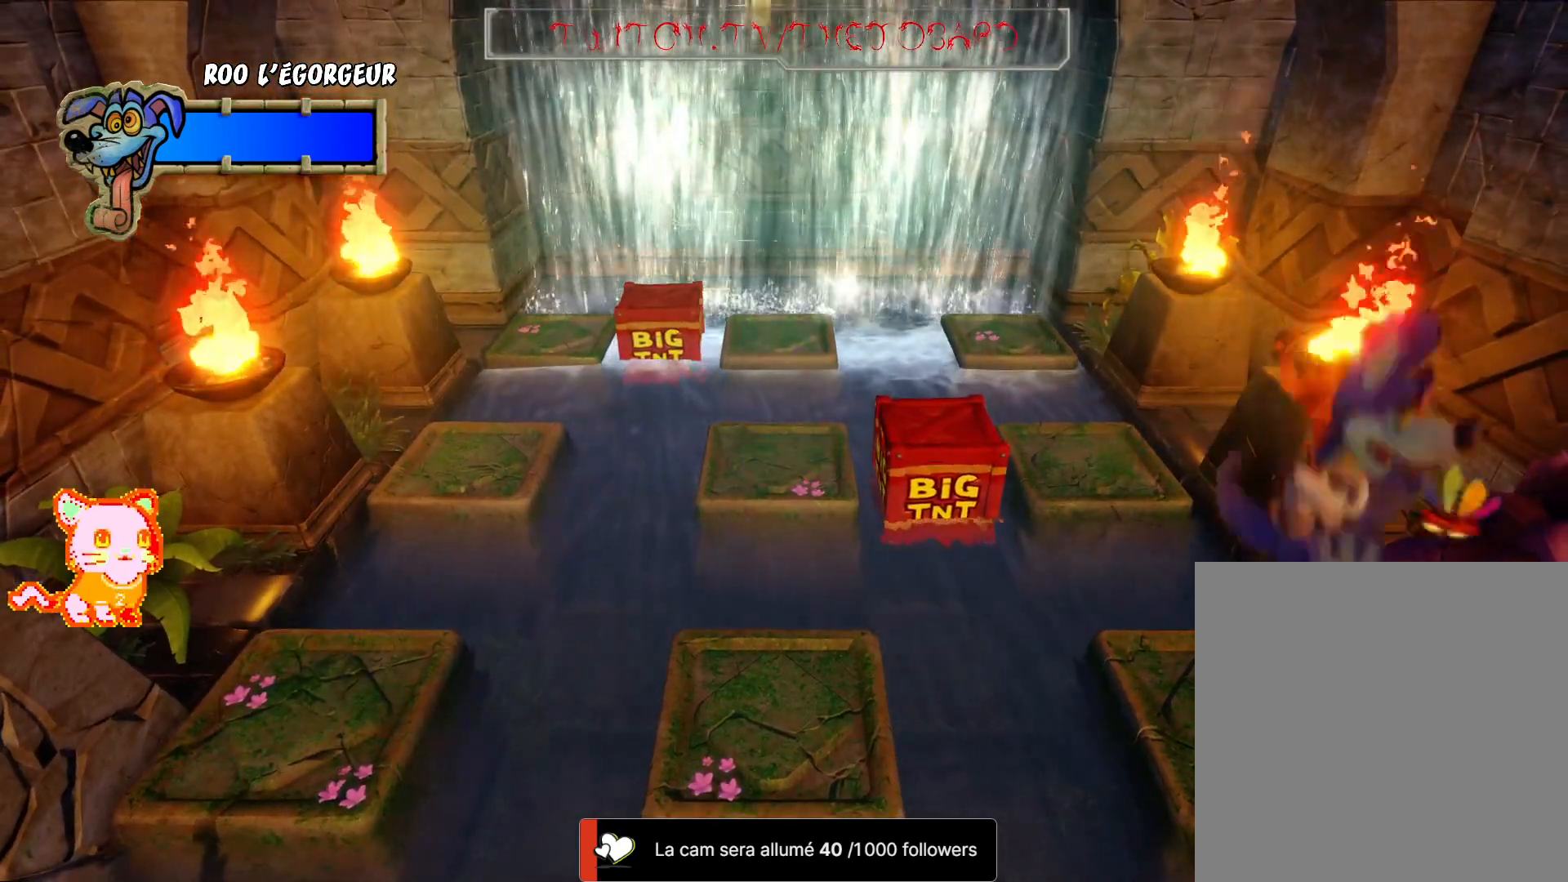
{"dt_ms": 500, "buttons": ["A"], "left_stick": "up", "right_stick": "center", "events": []}
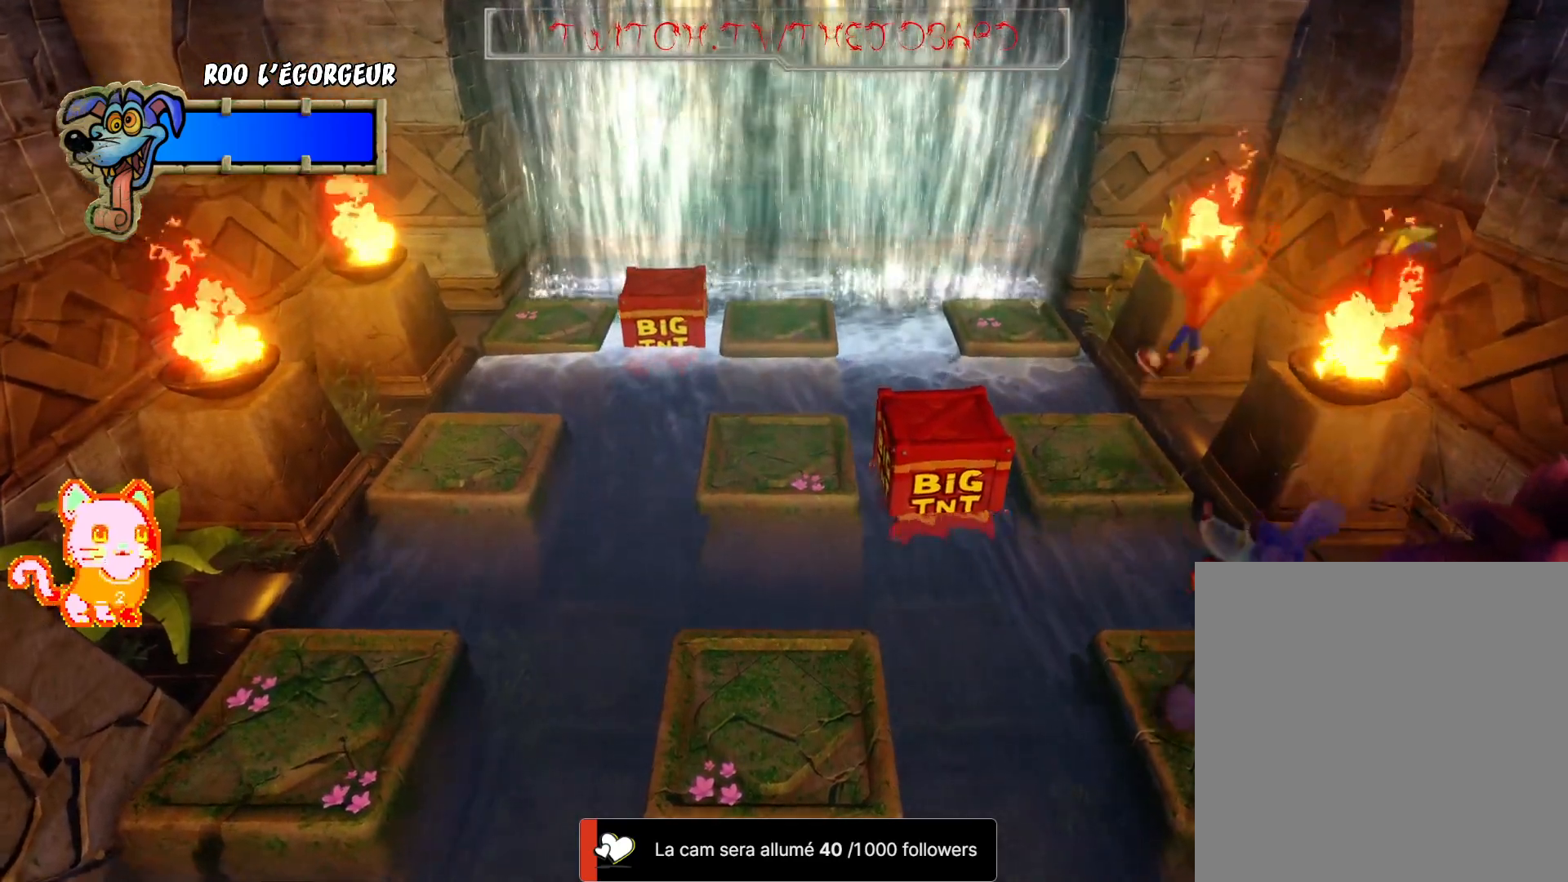
{"dt_ms": 500, "buttons": ["A"], "left_stick": "down", "right_stick": "center", "events": [[83, "left_stick", "center"], [100, "A", "up"], [167, "left_stick", "down"], [417, "A", "down"]]}
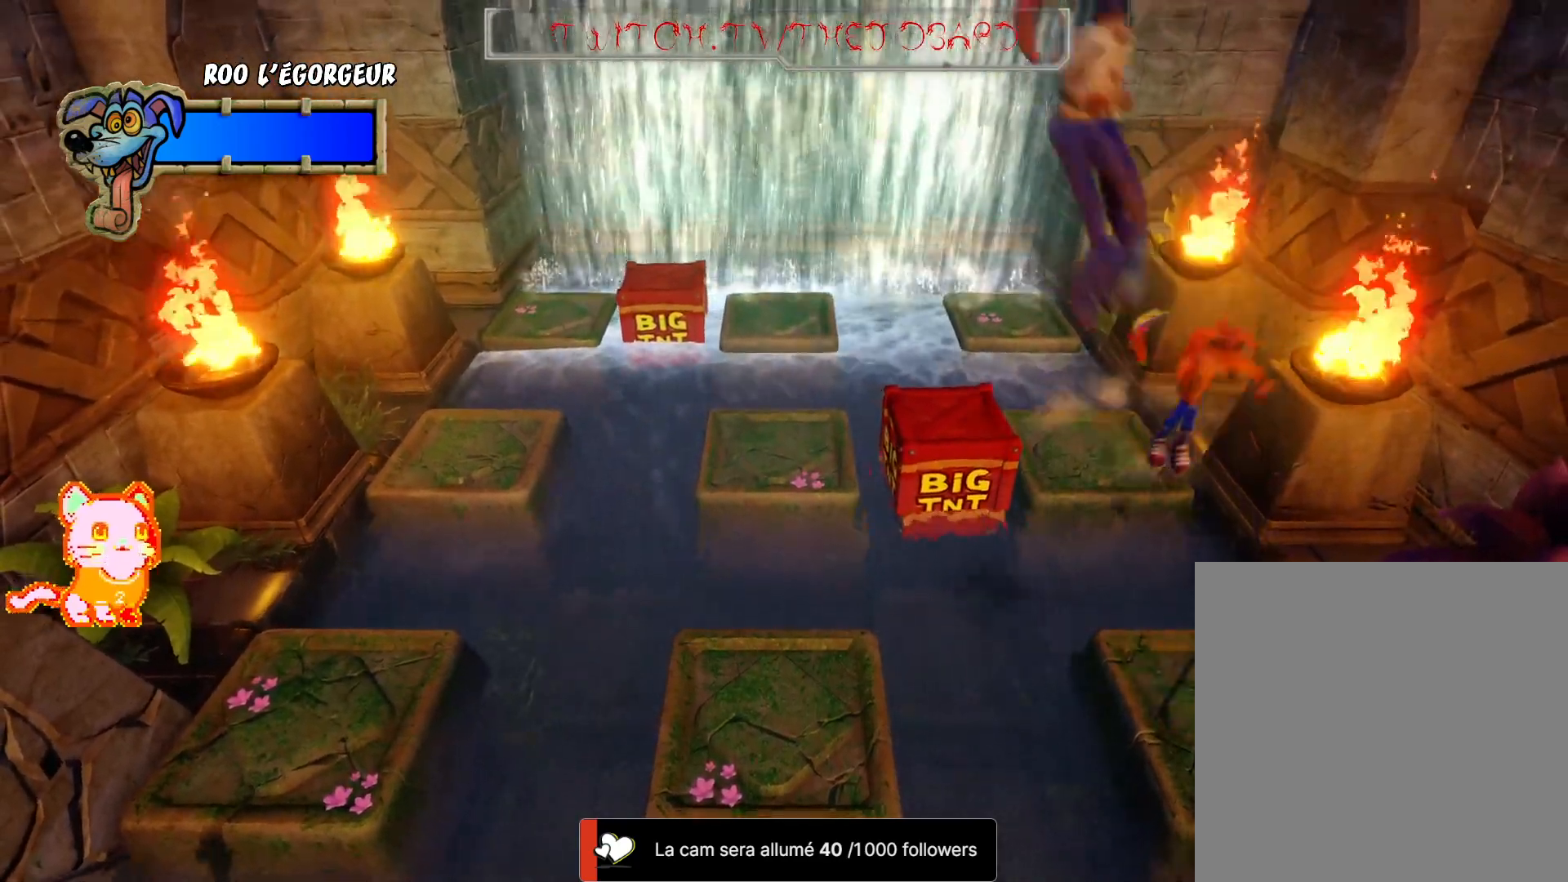
{"dt_ms": 500, "buttons": [], "left_stick": "down", "right_stick": "center", "events": [[500, "A", "up"]]}
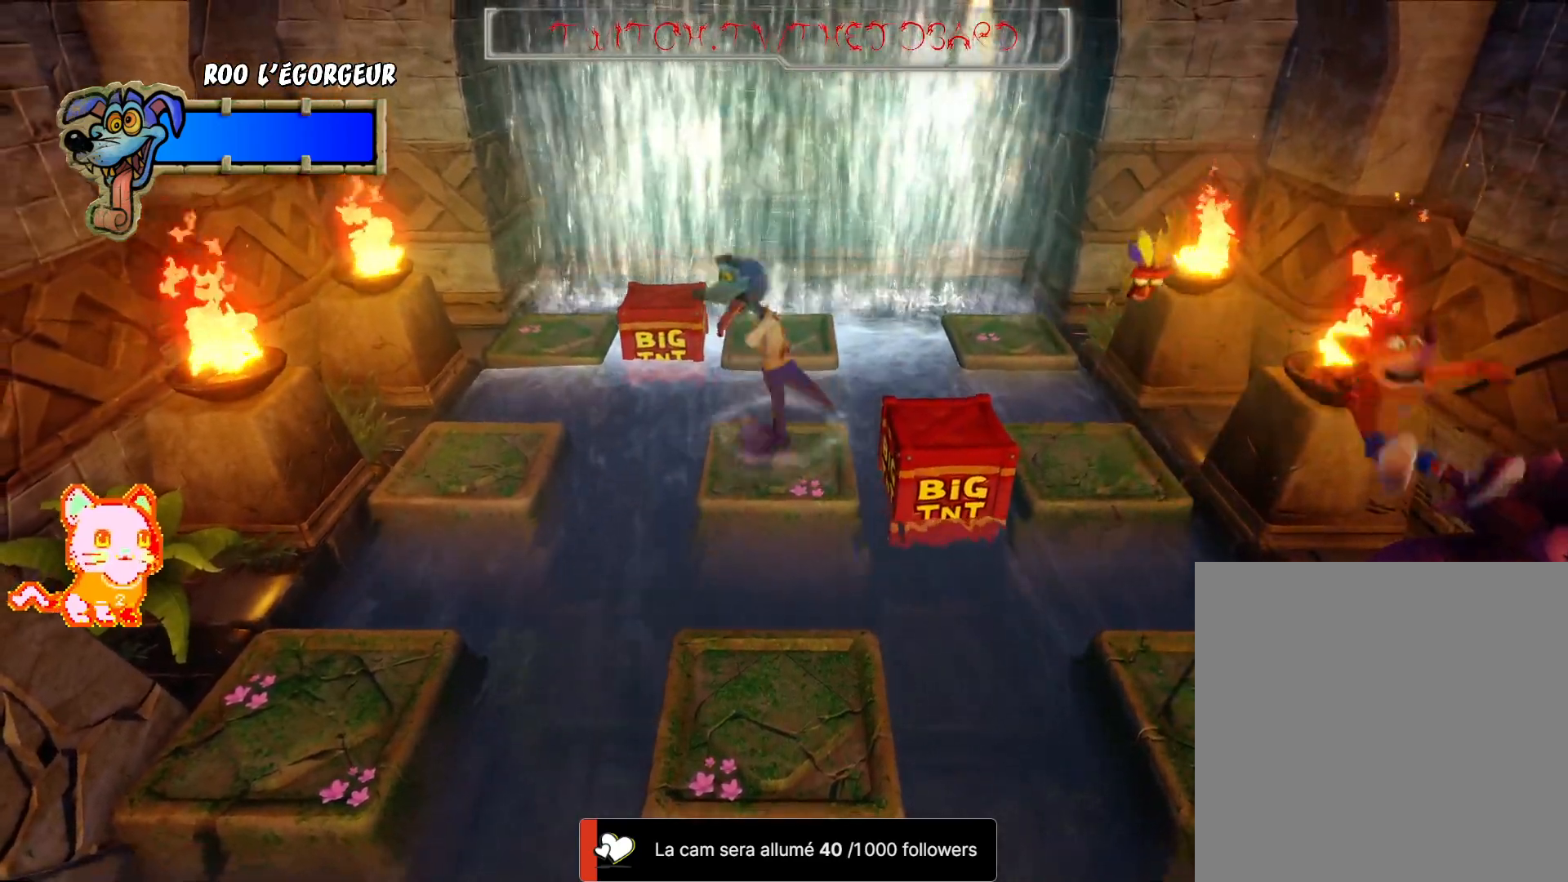
{"dt_ms": 500, "buttons": [], "left_stick": "center", "right_stick": "center", "events": [[50, "left_stick", "center"], [267, "L2", "down"], [383, "L2", "up"]]}
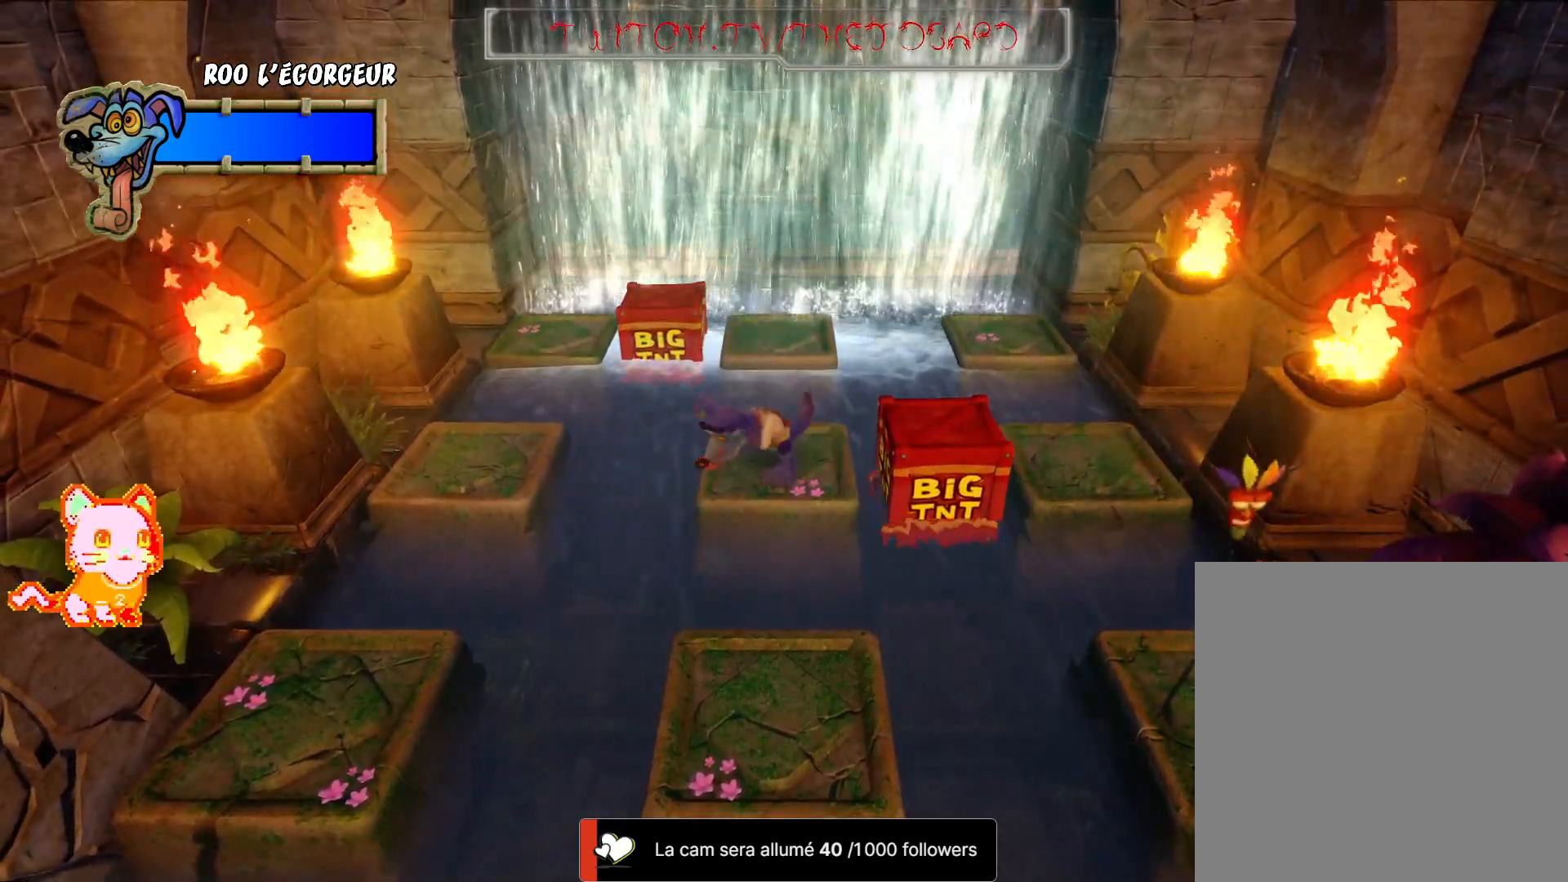
{"dt_ms": 500, "buttons": [], "left_stick": "up-right", "right_stick": "center", "events": [[100, "left_stick", "up-right"], [217, "L2", "down"], [367, "L2", "up"]]}
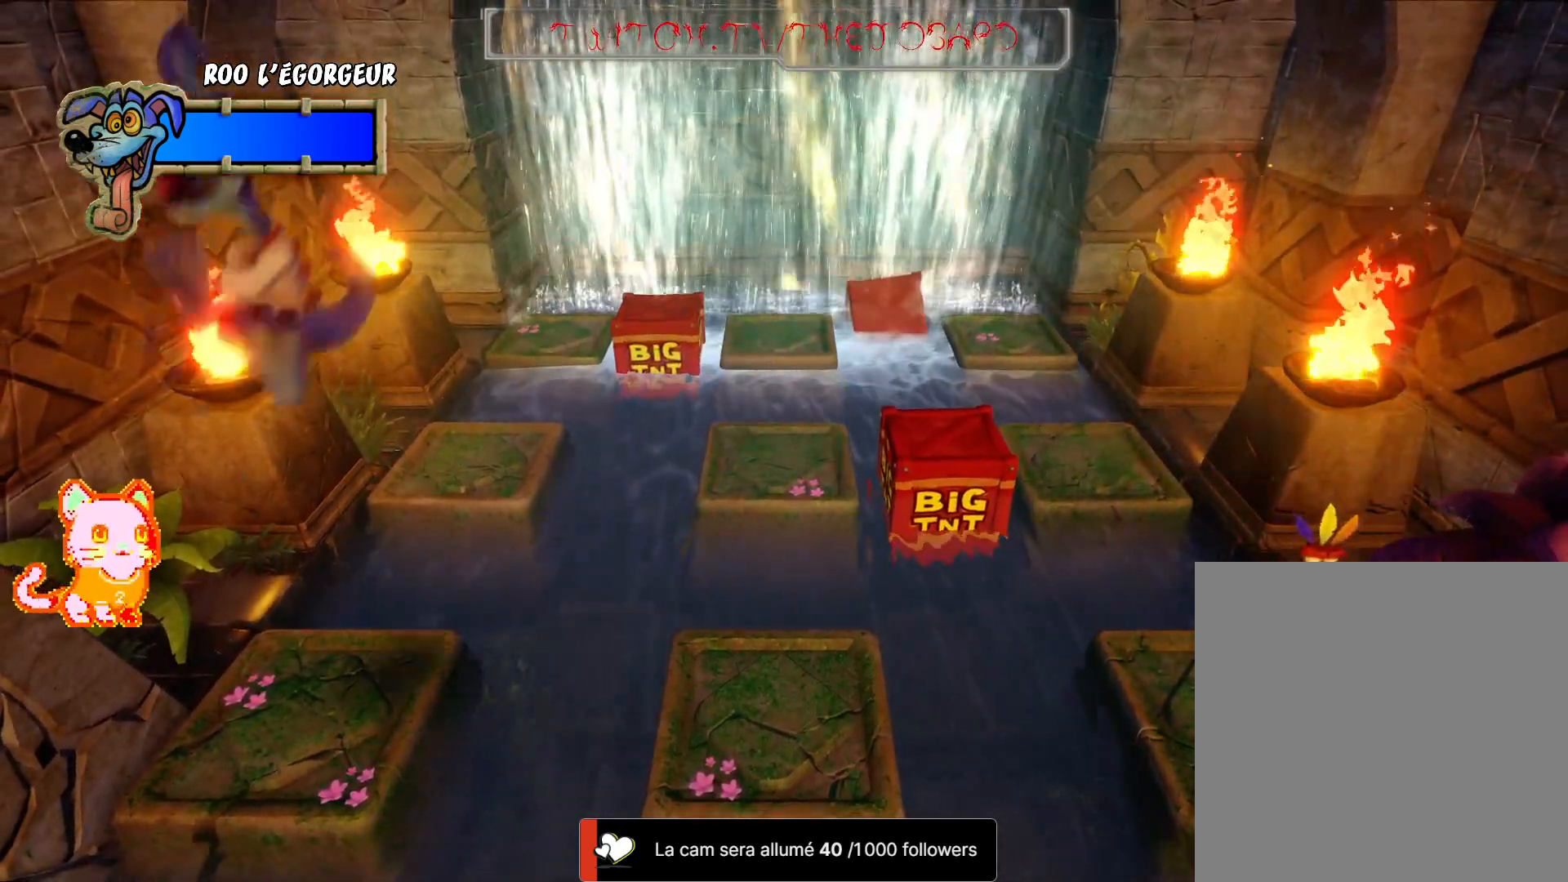
{"dt_ms": 500, "buttons": ["A"], "left_stick": "up", "right_stick": "center", "events": [[33, "left_stick", "up"], [83, "A", "down"]]}
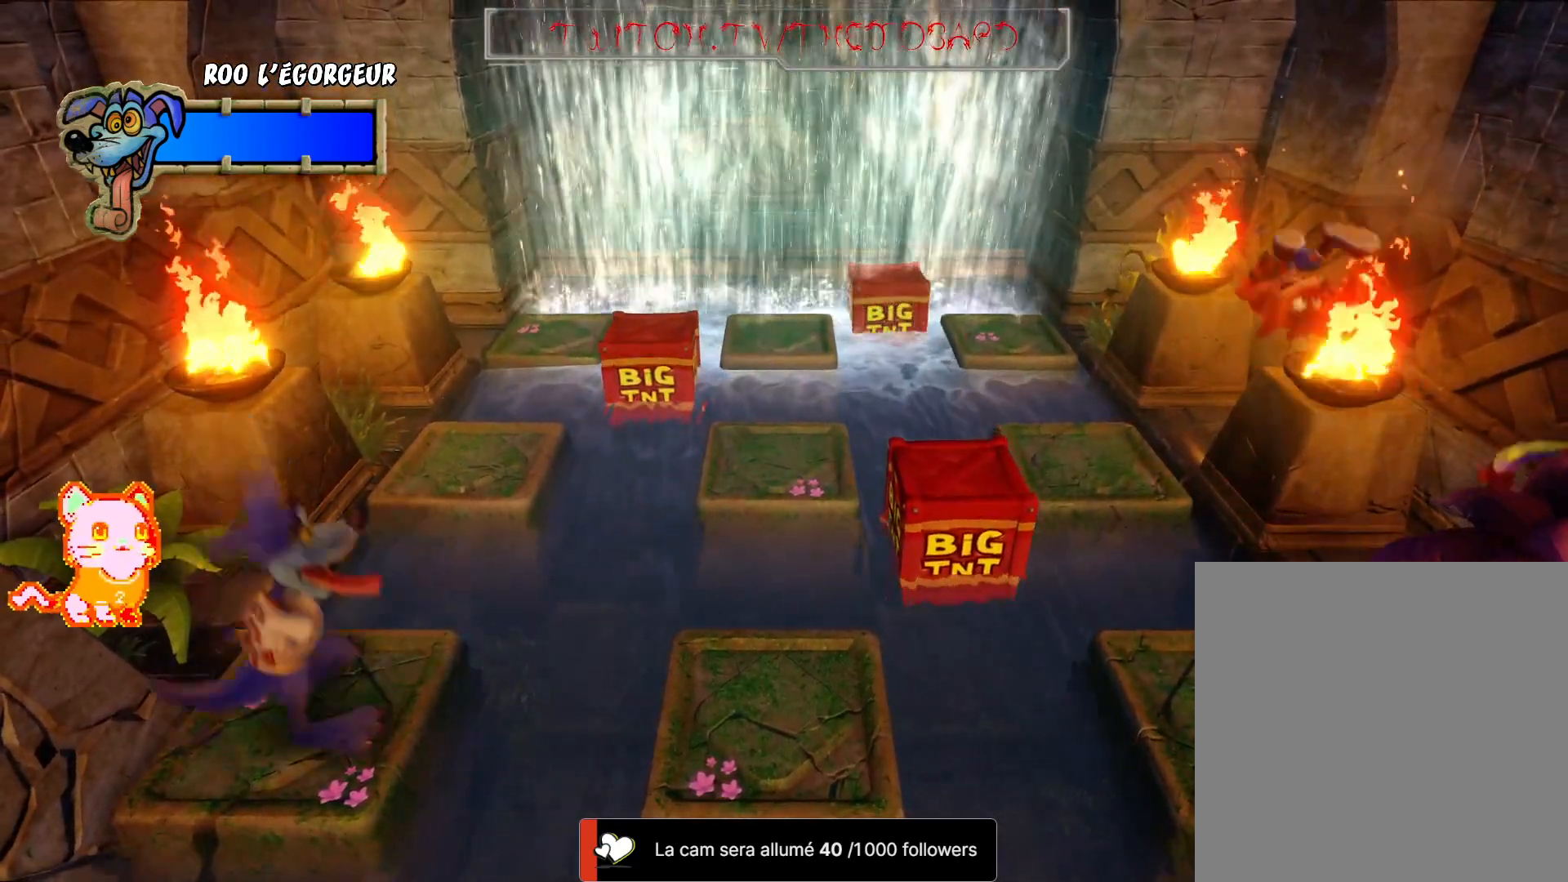
{"dt_ms": 500, "buttons": [], "left_stick": "down", "right_stick": "center", "events": [[367, "left_stick", "center"], [383, "A", "up"], [467, "left_stick", "down"]]}
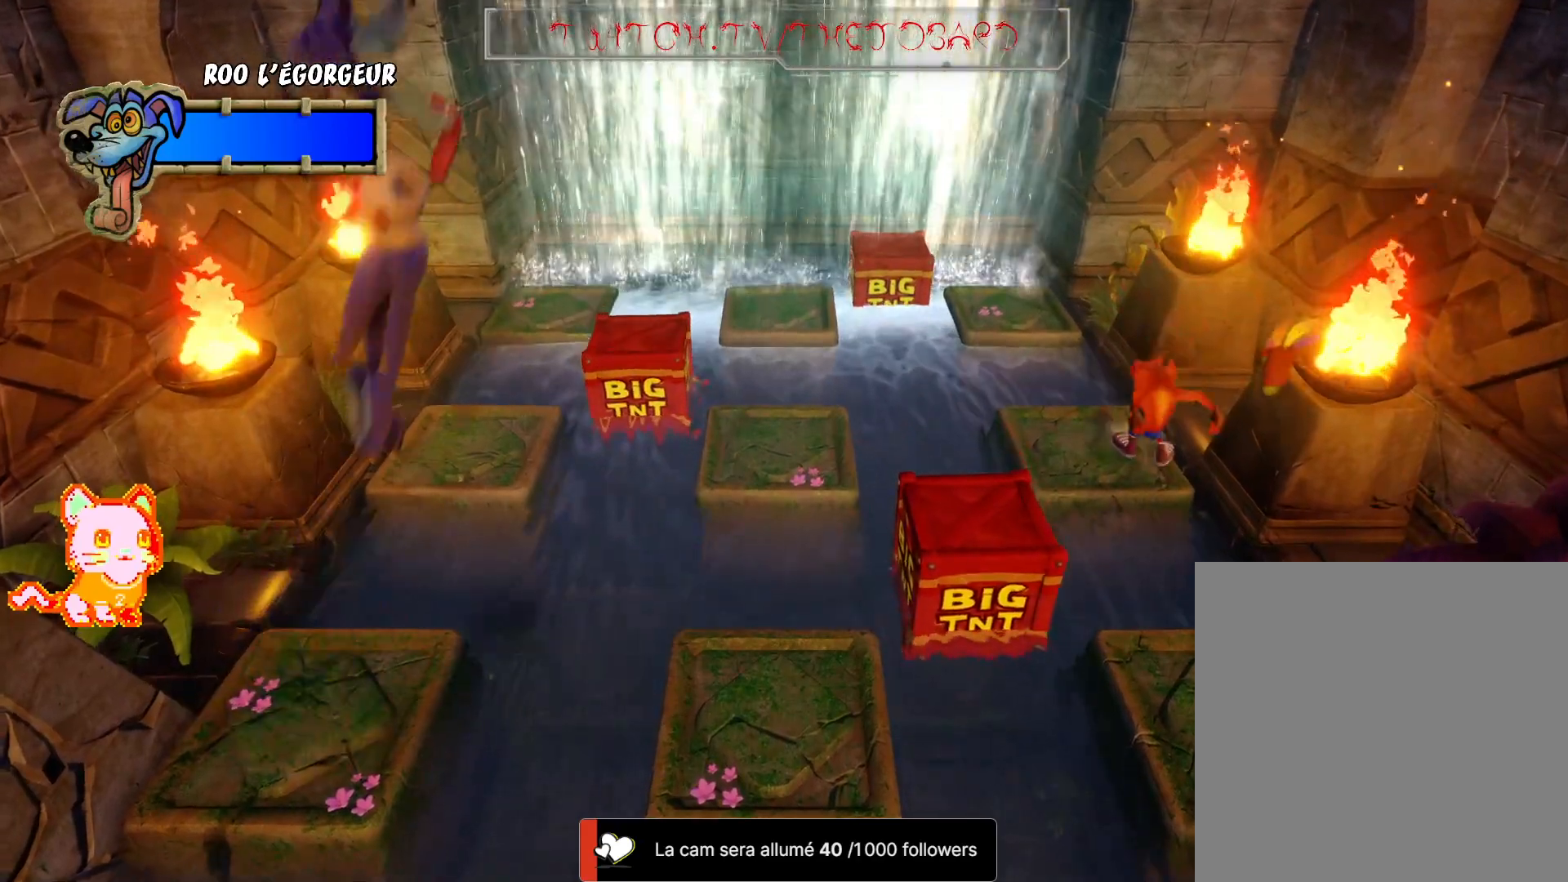
{"dt_ms": 500, "buttons": ["A"], "left_stick": "down", "right_stick": "center", "events": [[183, "A", "down"]]}
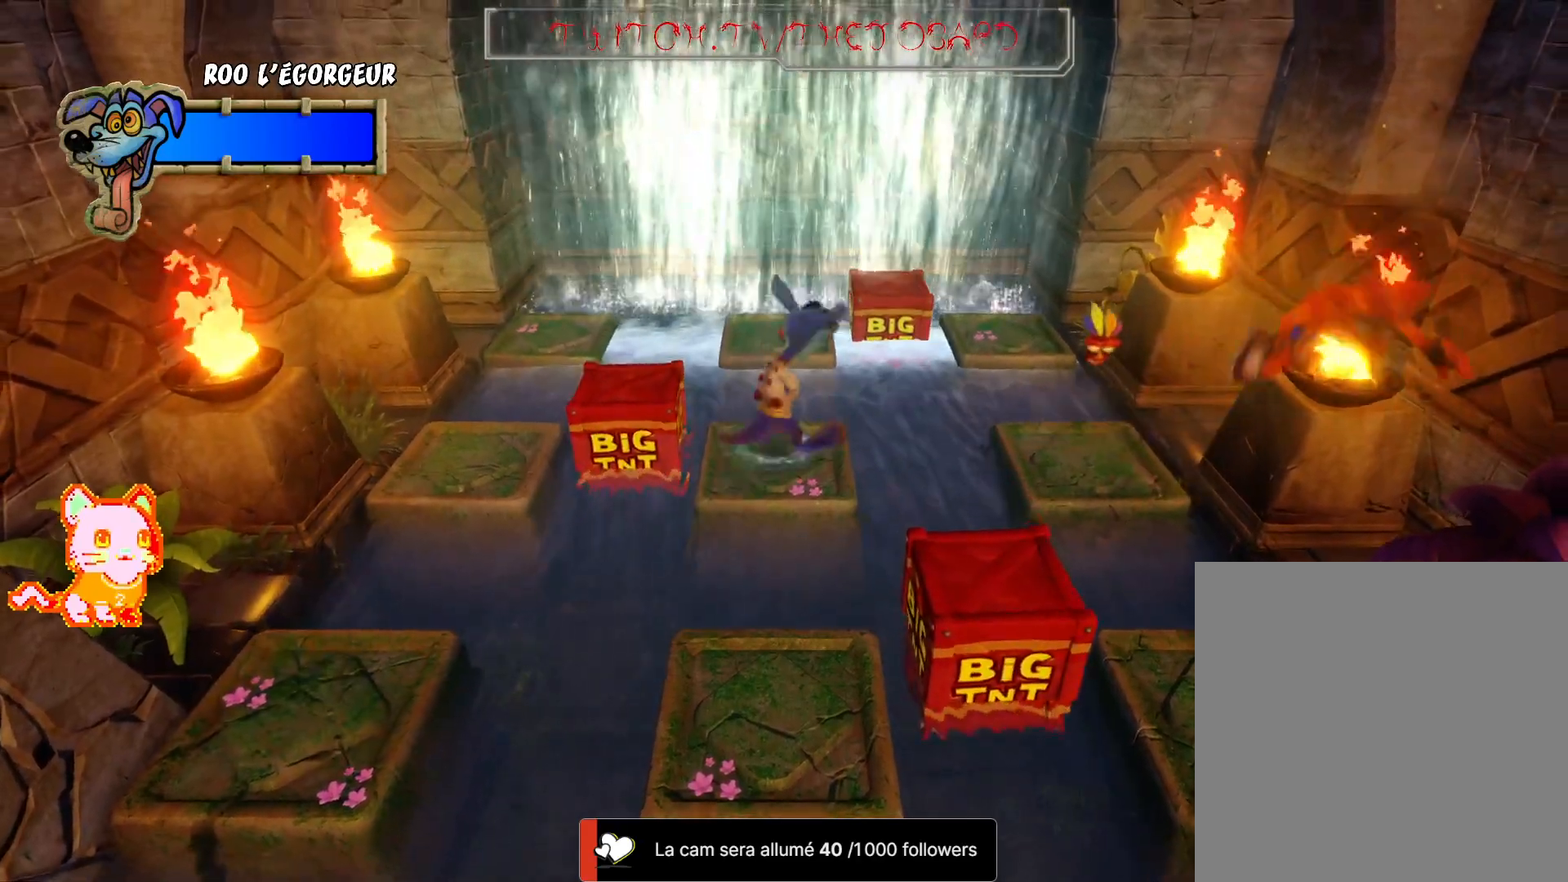
{"dt_ms": 500, "buttons": ["A"], "left_stick": "down-left", "right_stick": "center", "events": [[267, "A", "up"], [317, "left_stick", "down-left"], [483, "A", "down"]]}
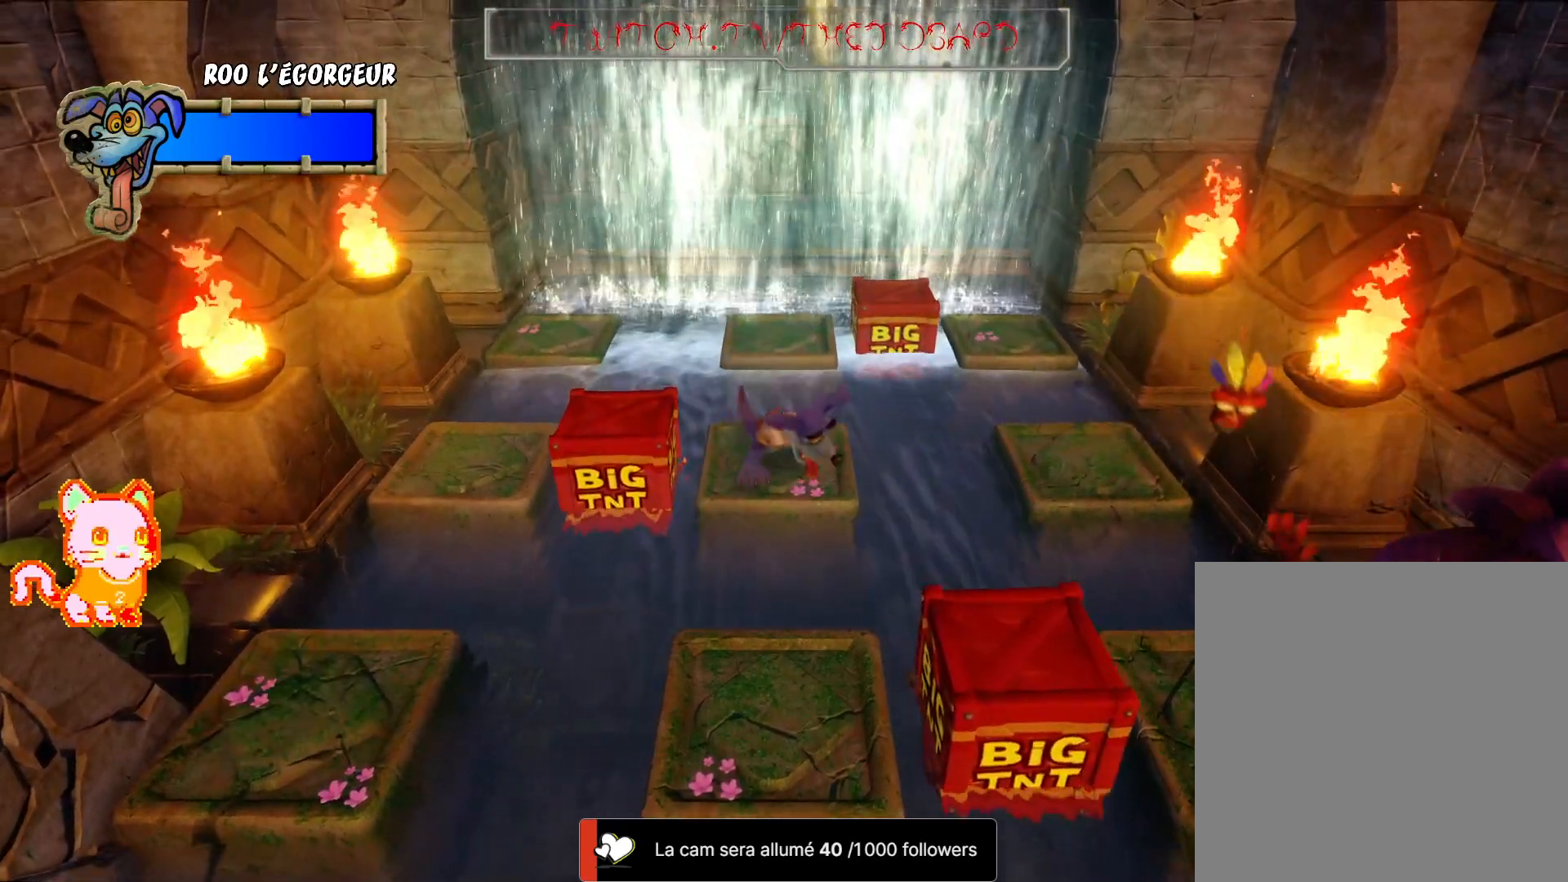
{"dt_ms": 500, "buttons": [], "left_stick": "down-left", "right_stick": "center"}
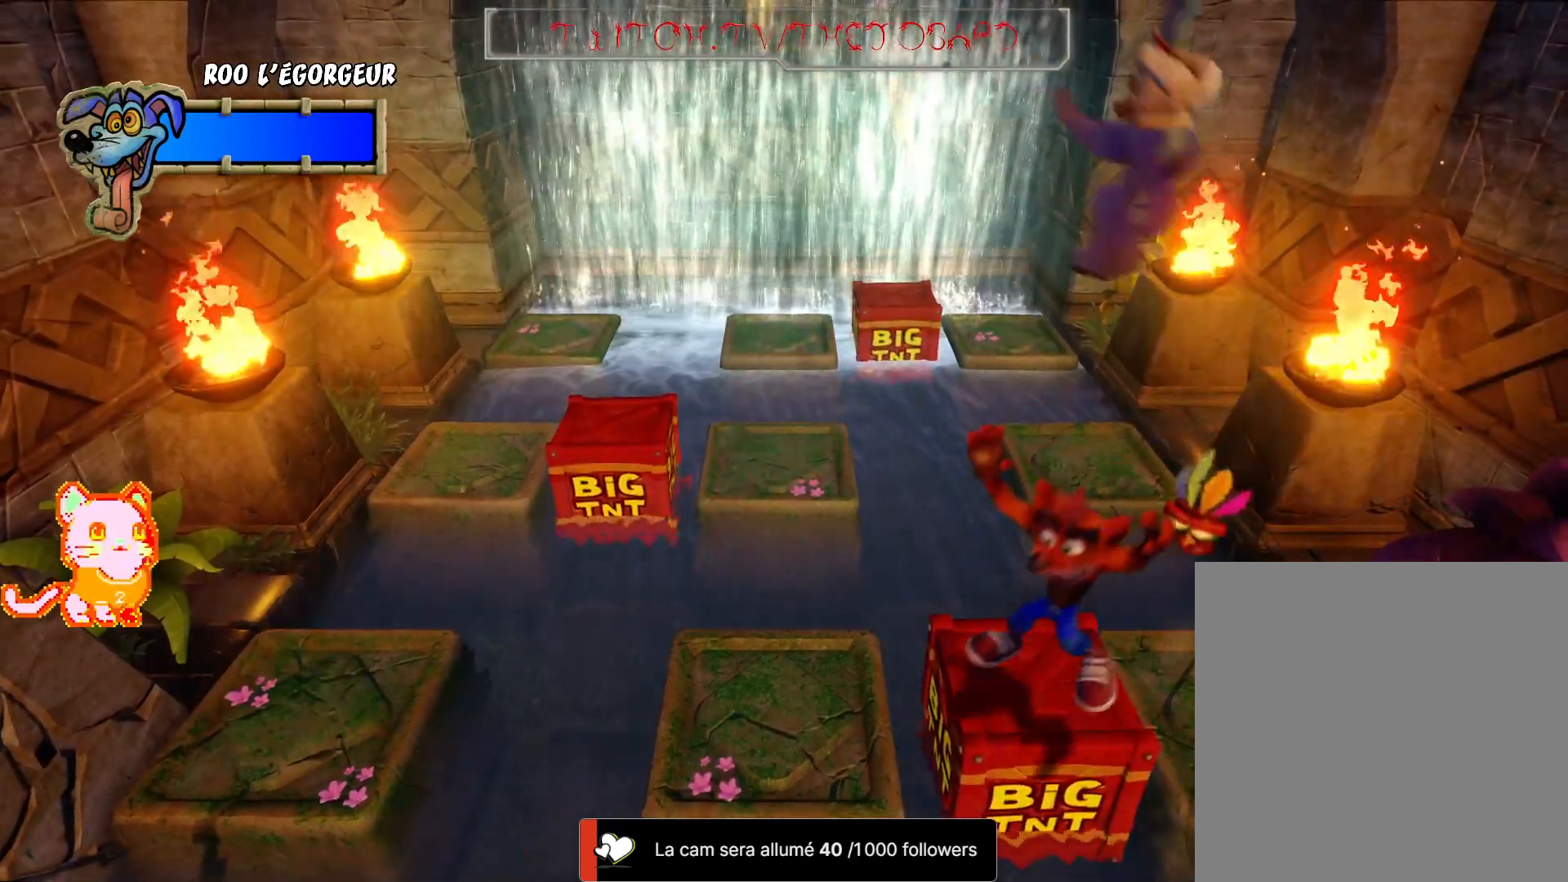
{"dt_ms": 1000, "buttons": [], "left_stick": "center", "right_stick": "center"}
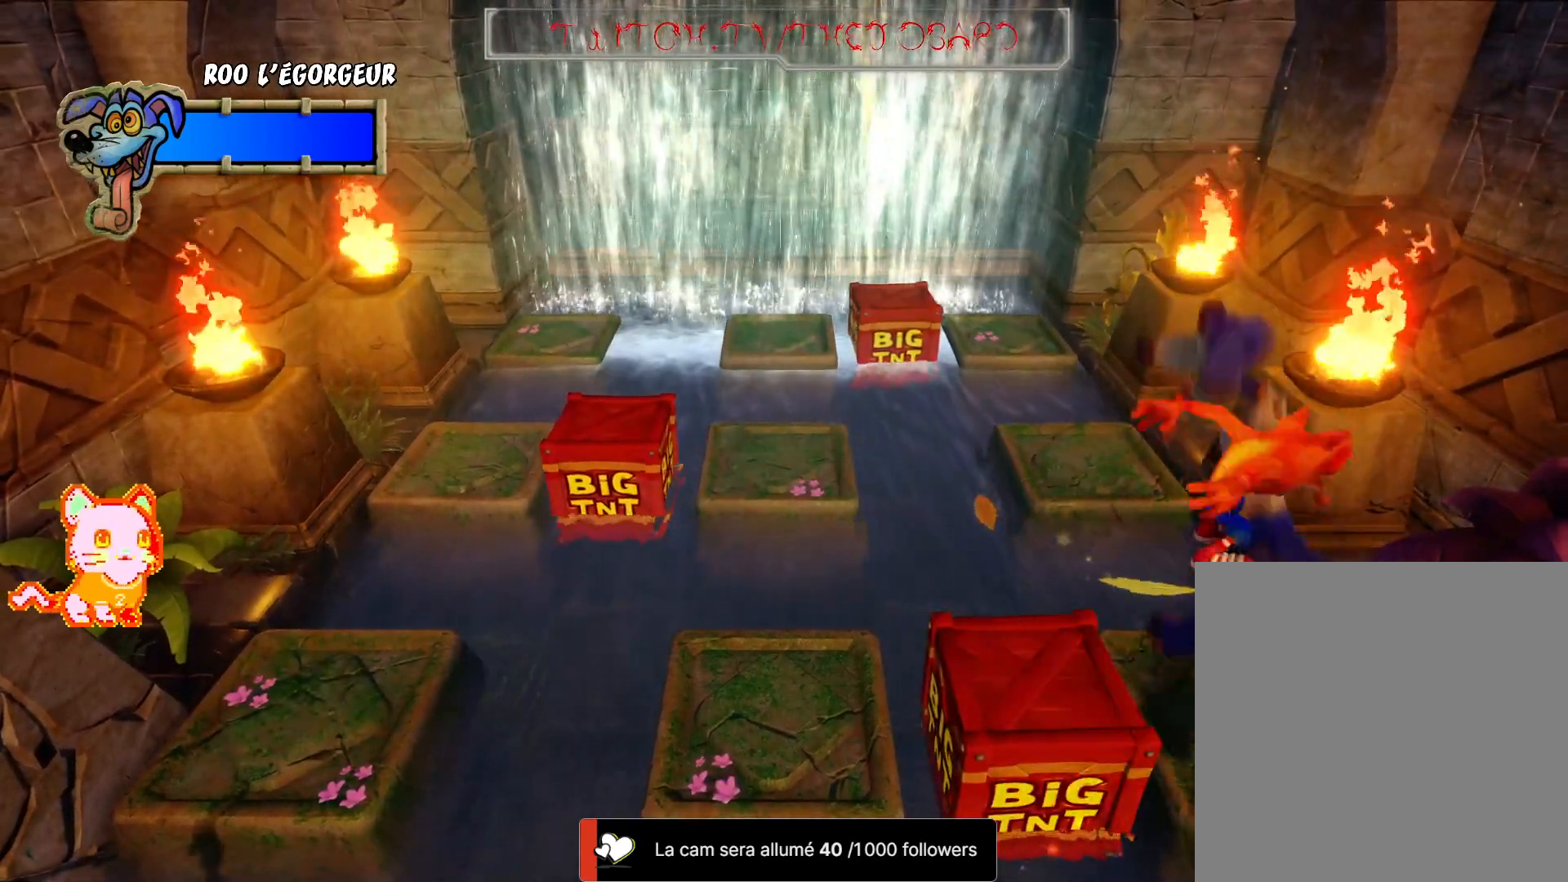
{"dt_ms": 500, "buttons": [], "left_stick": "up", "right_stick": "center", "events": [[150, "left_stick", "right"], [433, "left_stick", "up-right"], [500, "left_stick", "up"]]}
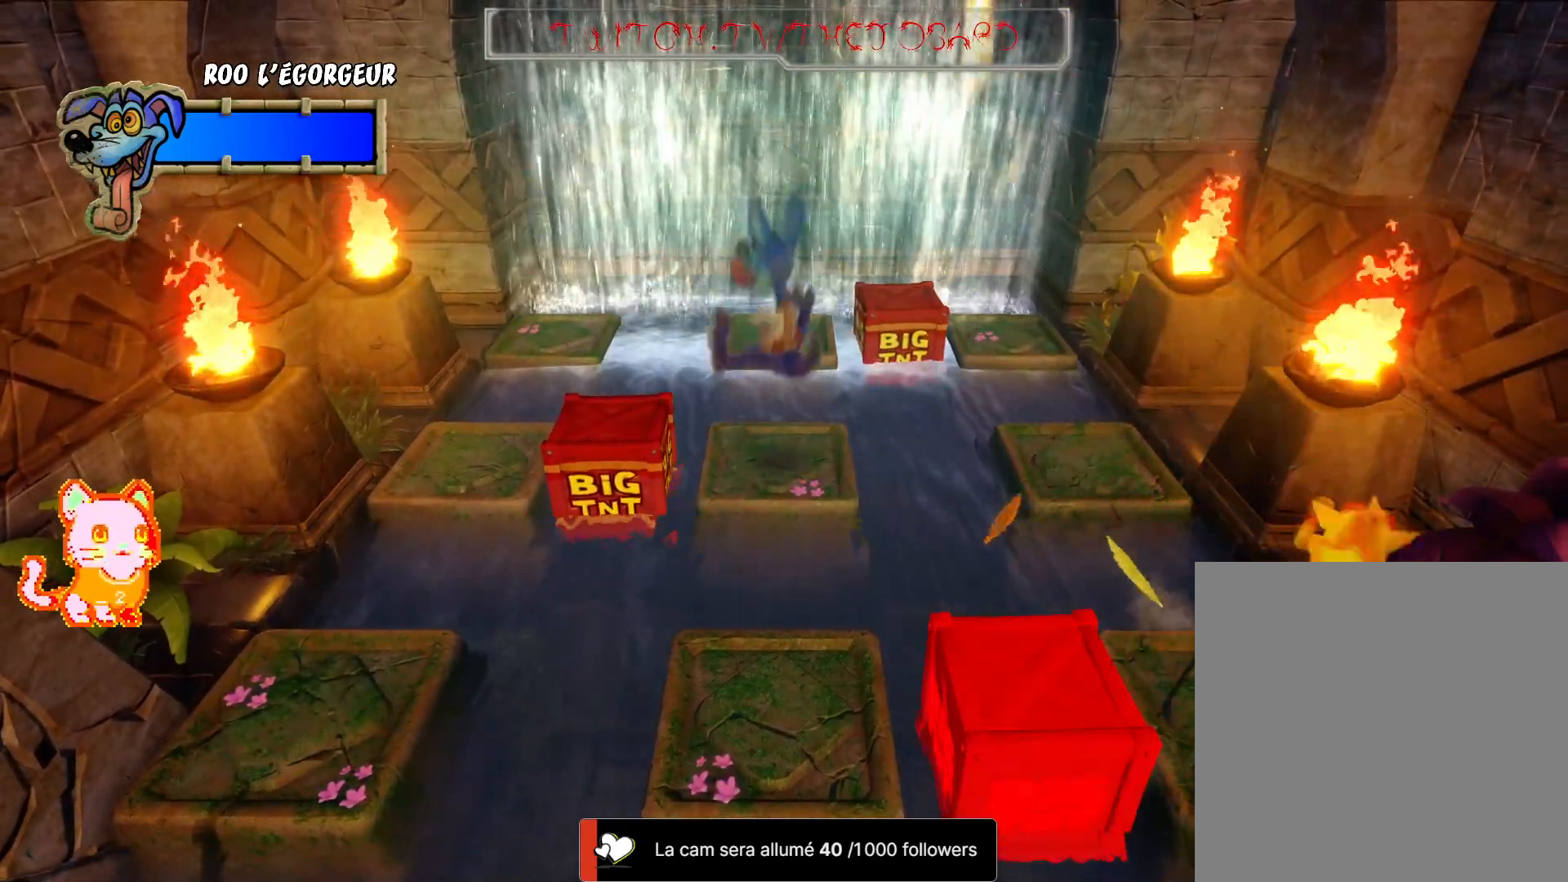
{"dt_ms": 500, "buttons": ["A"], "left_stick": "up", "right_stick": "center", "events": [[50, "A", "down"]]}
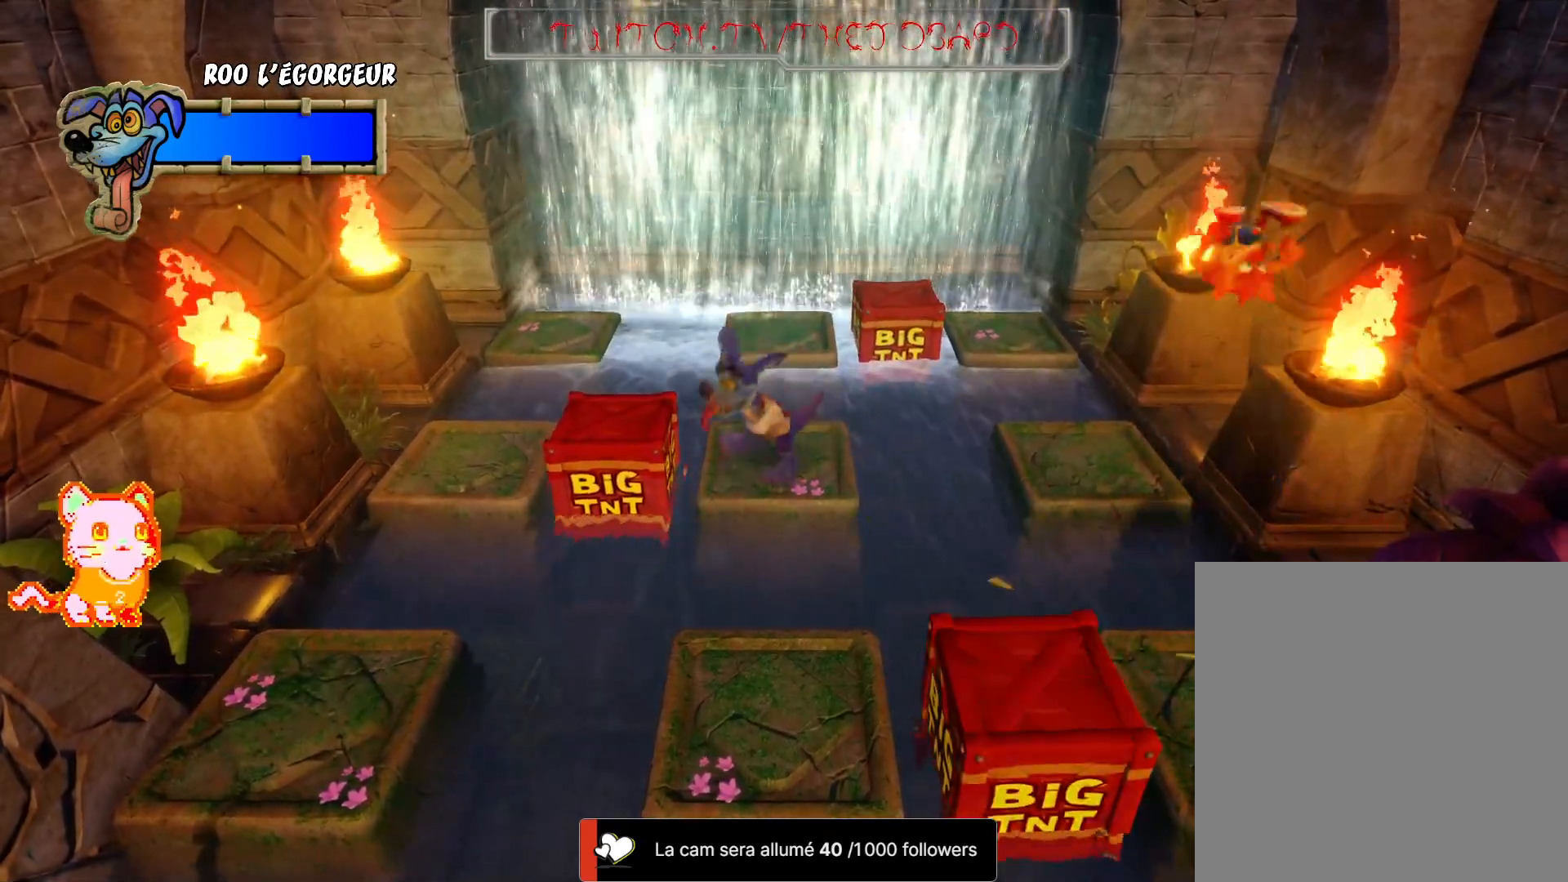
{"dt_ms": 500, "buttons": [], "left_stick": "center", "right_stick": "center", "events": [[83, "A", "up"], [300, "left_stick", "center"]]}
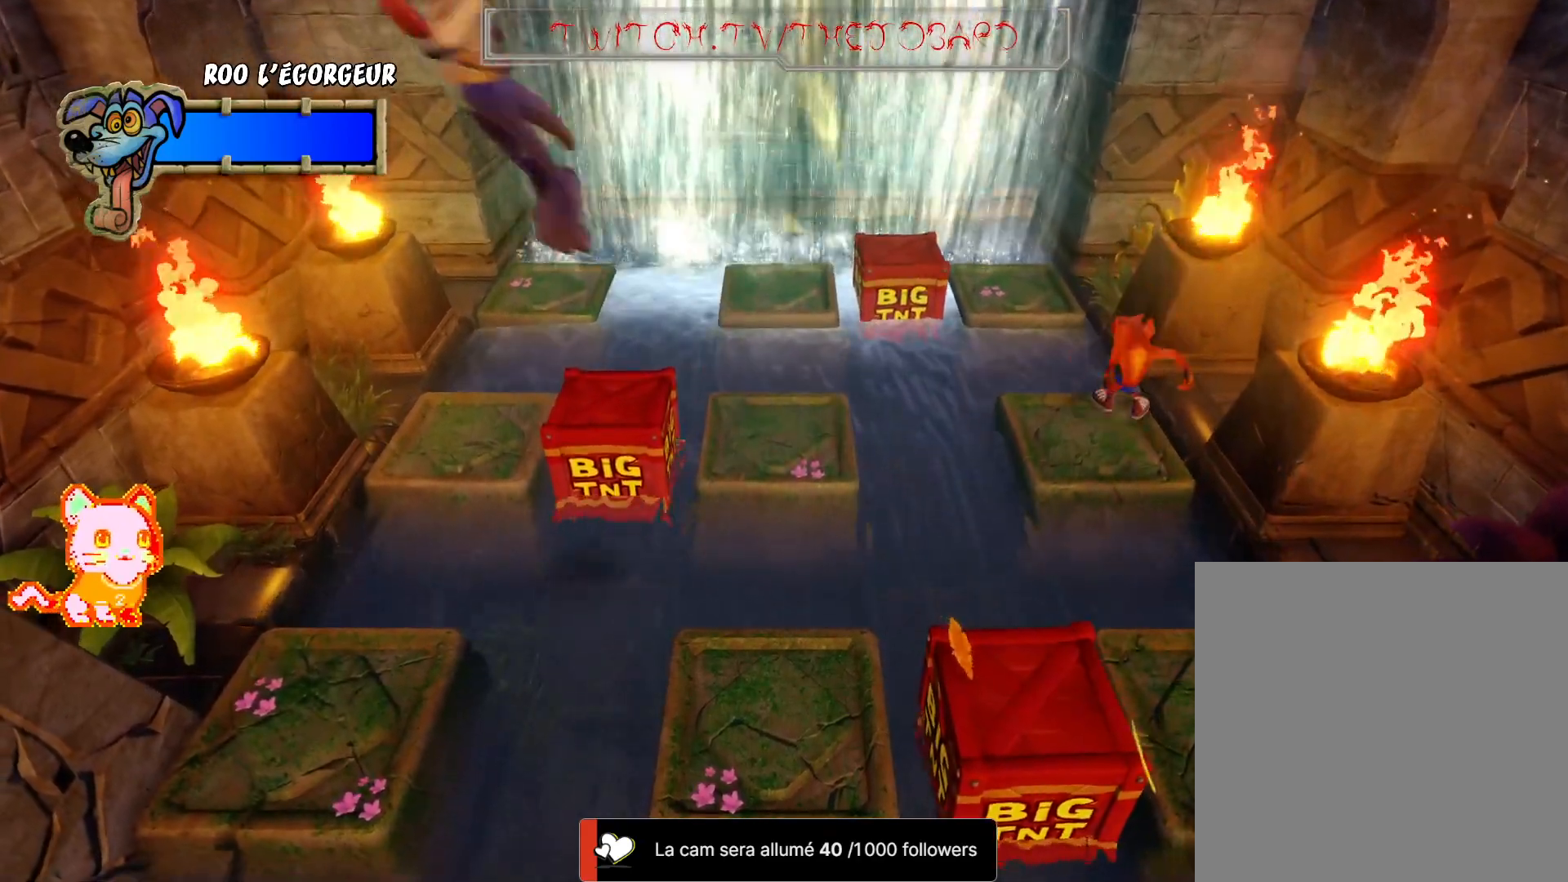
{"dt_ms": 500, "buttons": [], "left_stick": "center", "right_stick": "center", "events": []}
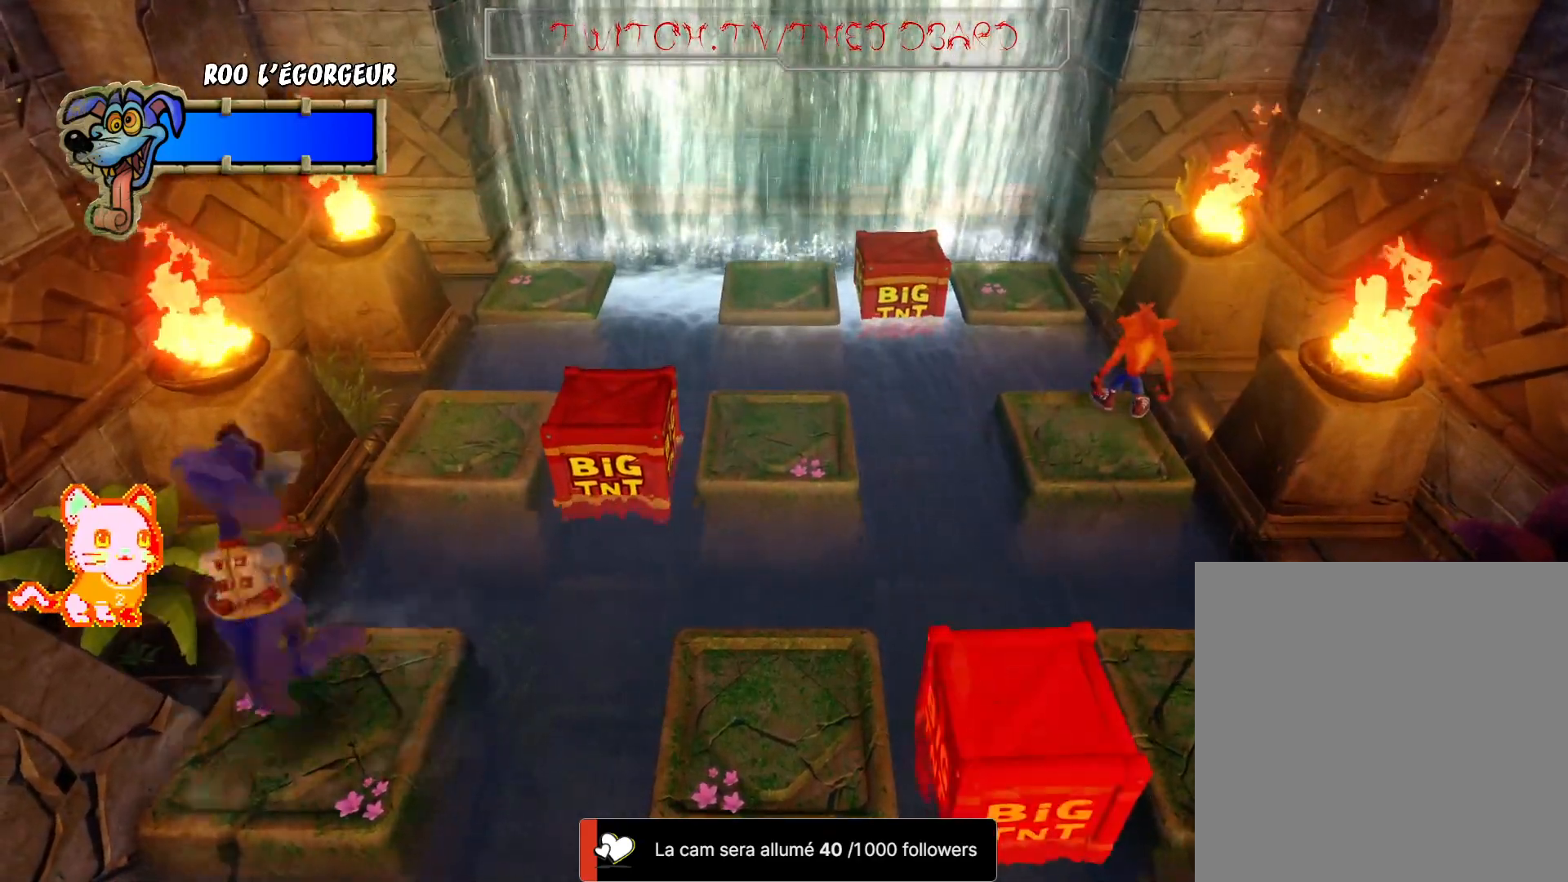
{"dt_ms": 500, "buttons": [], "left_stick": "center", "right_stick": "center", "events": [[17, "left_stick", "left"], [167, "left_stick", "center"]]}
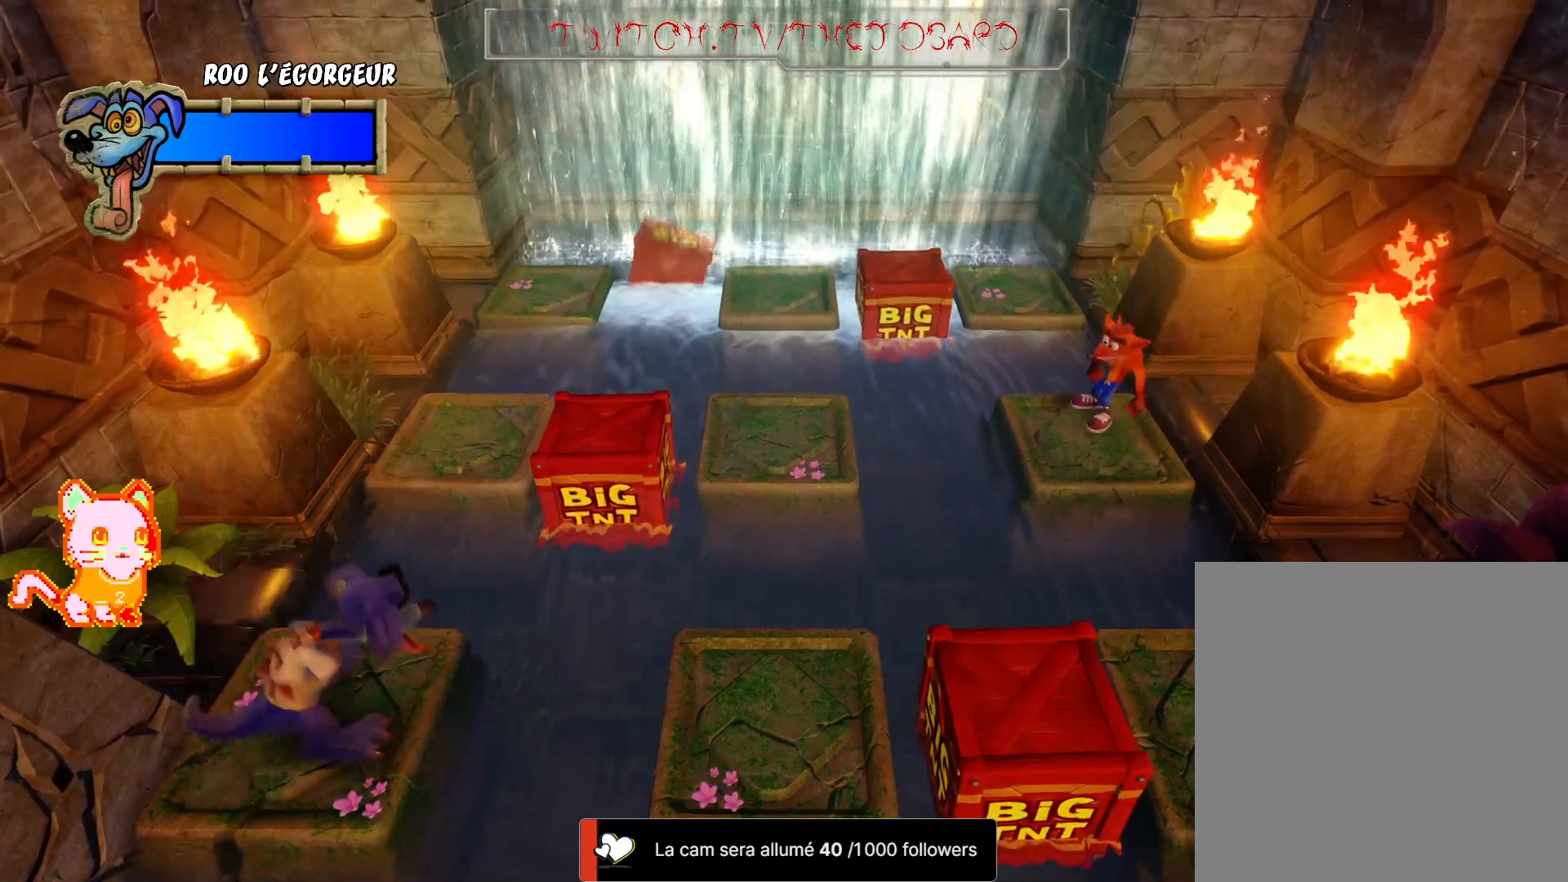
{"dt_ms": 500, "buttons": [], "left_stick": "center", "right_stick": "center", "events": []}
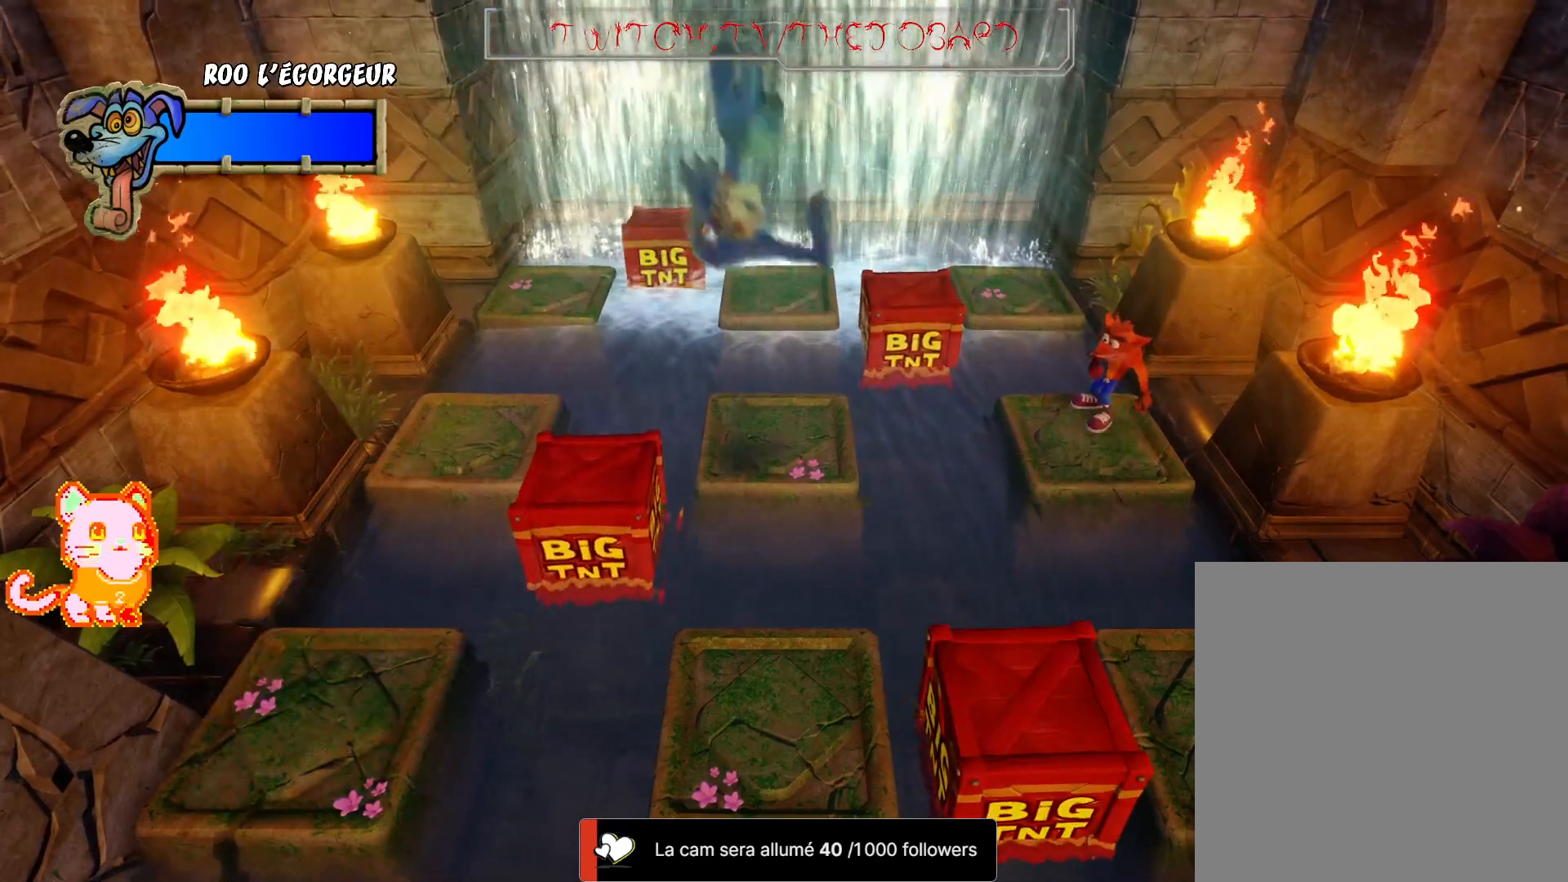
{"dt_ms": 1000, "buttons": ["A"], "left_stick": "up-left", "right_stick": "center"}
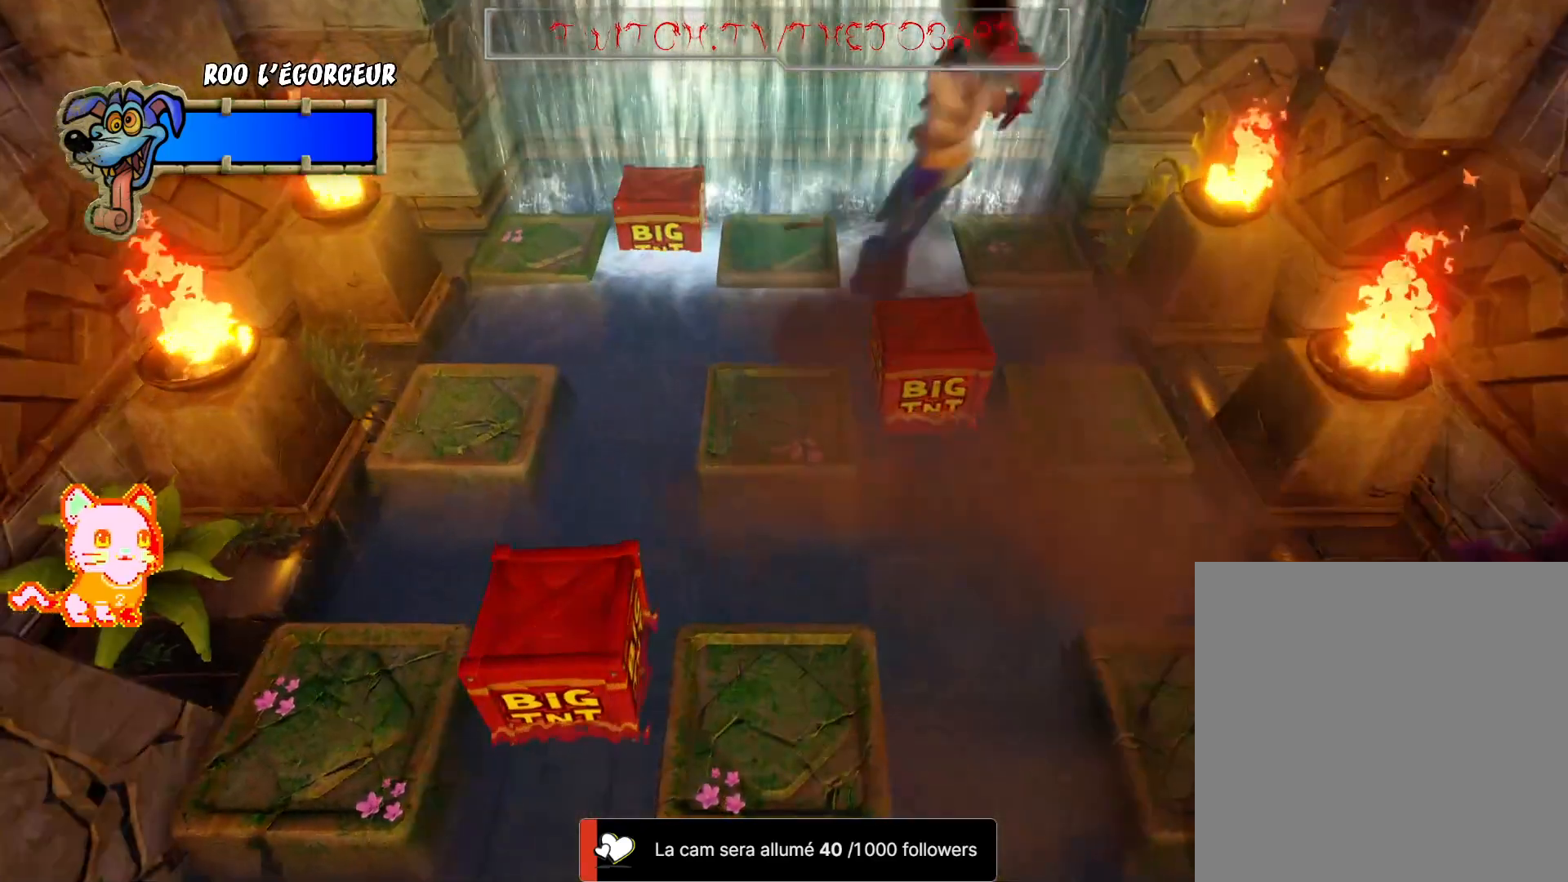
{"dt_ms": 500, "buttons": [], "left_stick": "center", "right_stick": "center", "events": [[117, "left_stick", "up"], [300, "left_stick", "up-right"], [317, "A", "up"], [433, "left_stick", "center"]]}
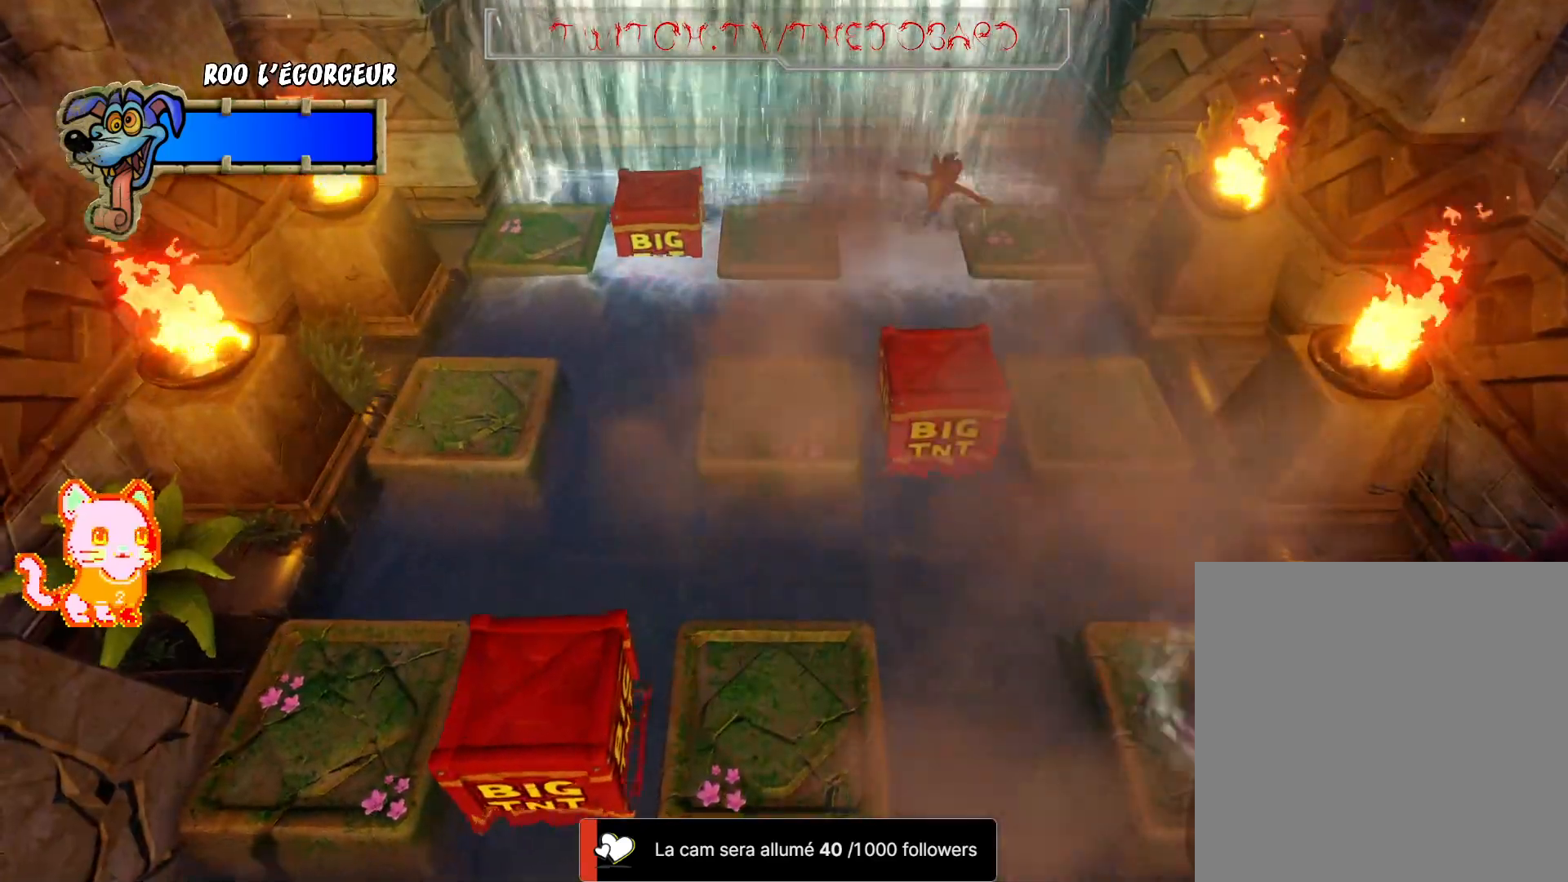
{"dt_ms": 500, "buttons": ["X"], "left_stick": "center", "right_stick": "center", "events": [[33, "X", "down"], [33, "left_stick", "up-right"], [167, "left_stick", "center"]]}
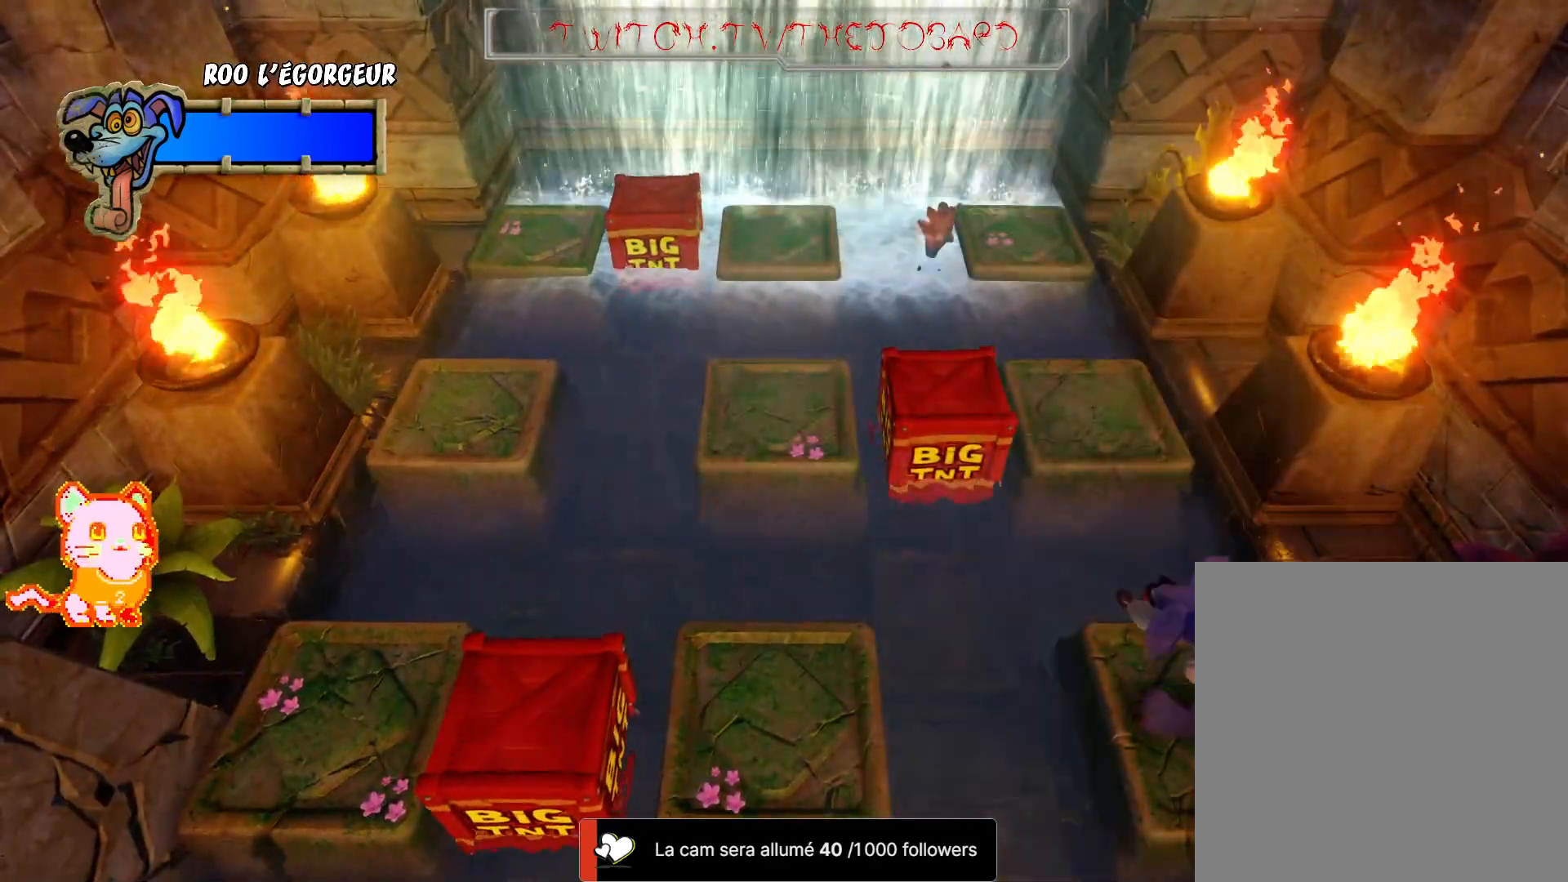
{"dt_ms": 500, "buttons": [], "left_stick": "center", "right_stick": "center"}